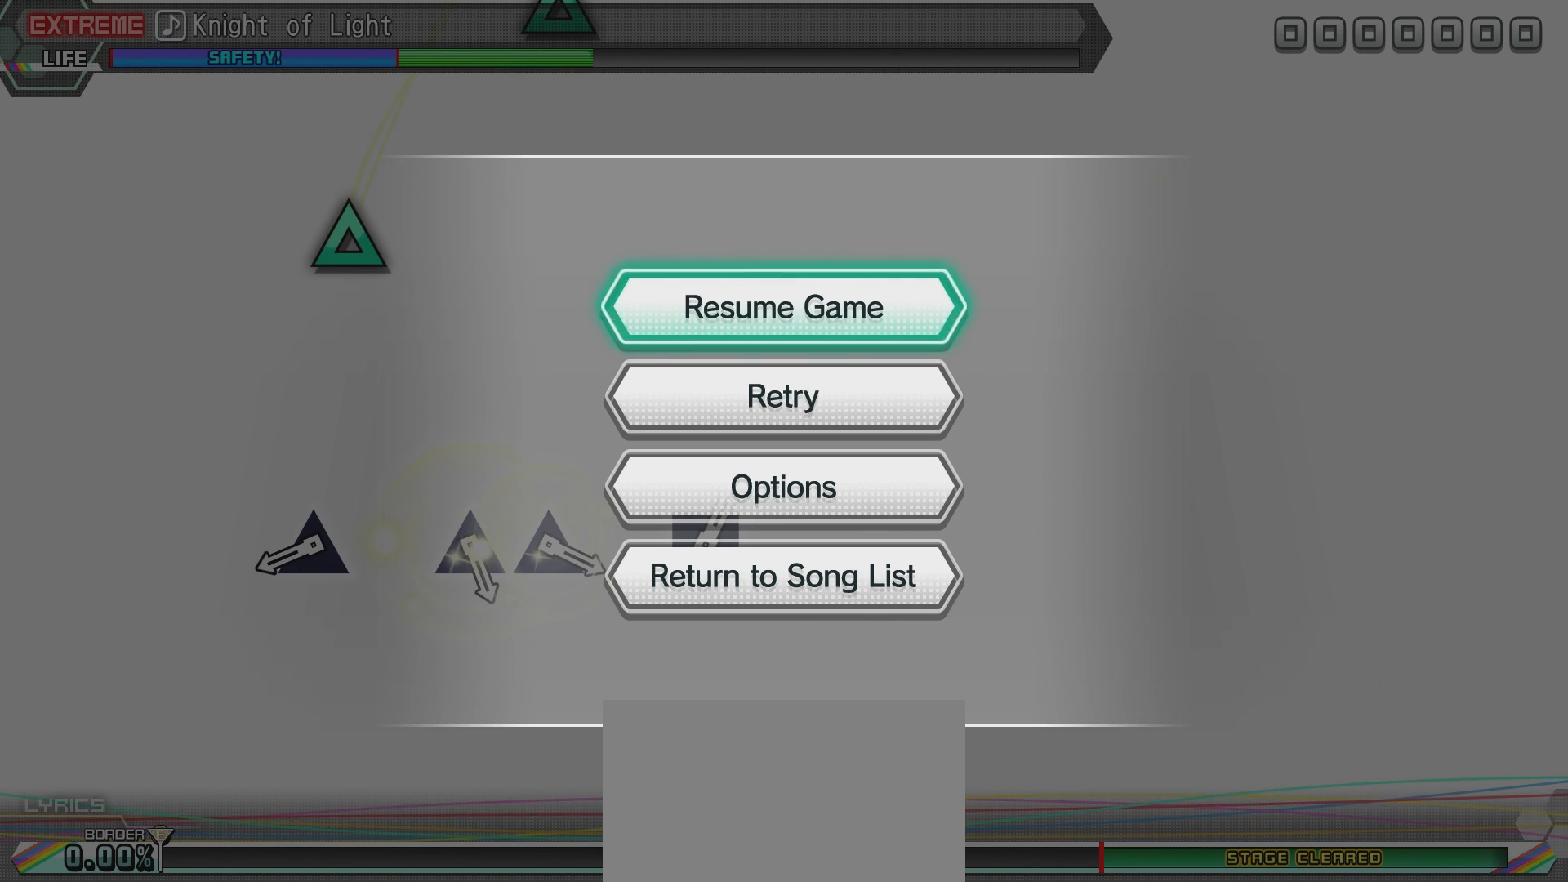
Gameplay with a controller (PlayStation layout); each line is a JSON object with the inputs held at the frame after it. "events" lists button and stick changes between this image and that frame as [ms after this image, input, new state], when the widget could be followed in between.
{"buttons": ["DPAD_DOWN"], "left_stick": "center", "right_stick": "center", "events": [[501, "DPAD_DOWN", "down"]]}
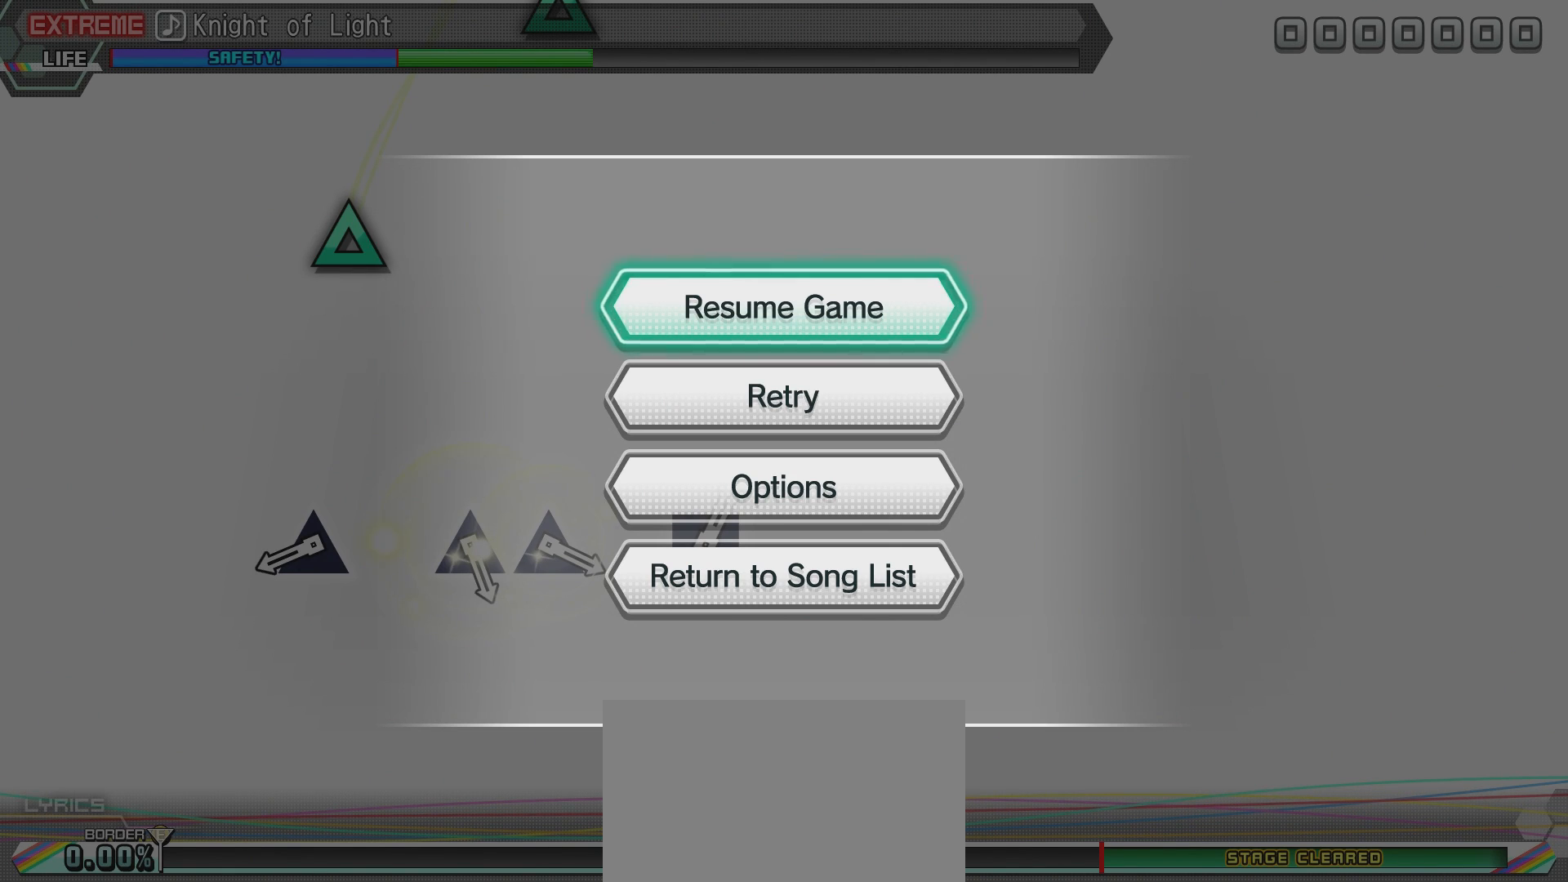
{"buttons": [], "left_stick": "center", "right_stick": "center", "events": [[100, "DPAD_DOWN", "up"], [150, "CROSS", "down"], [250, "CROSS", "up"]]}
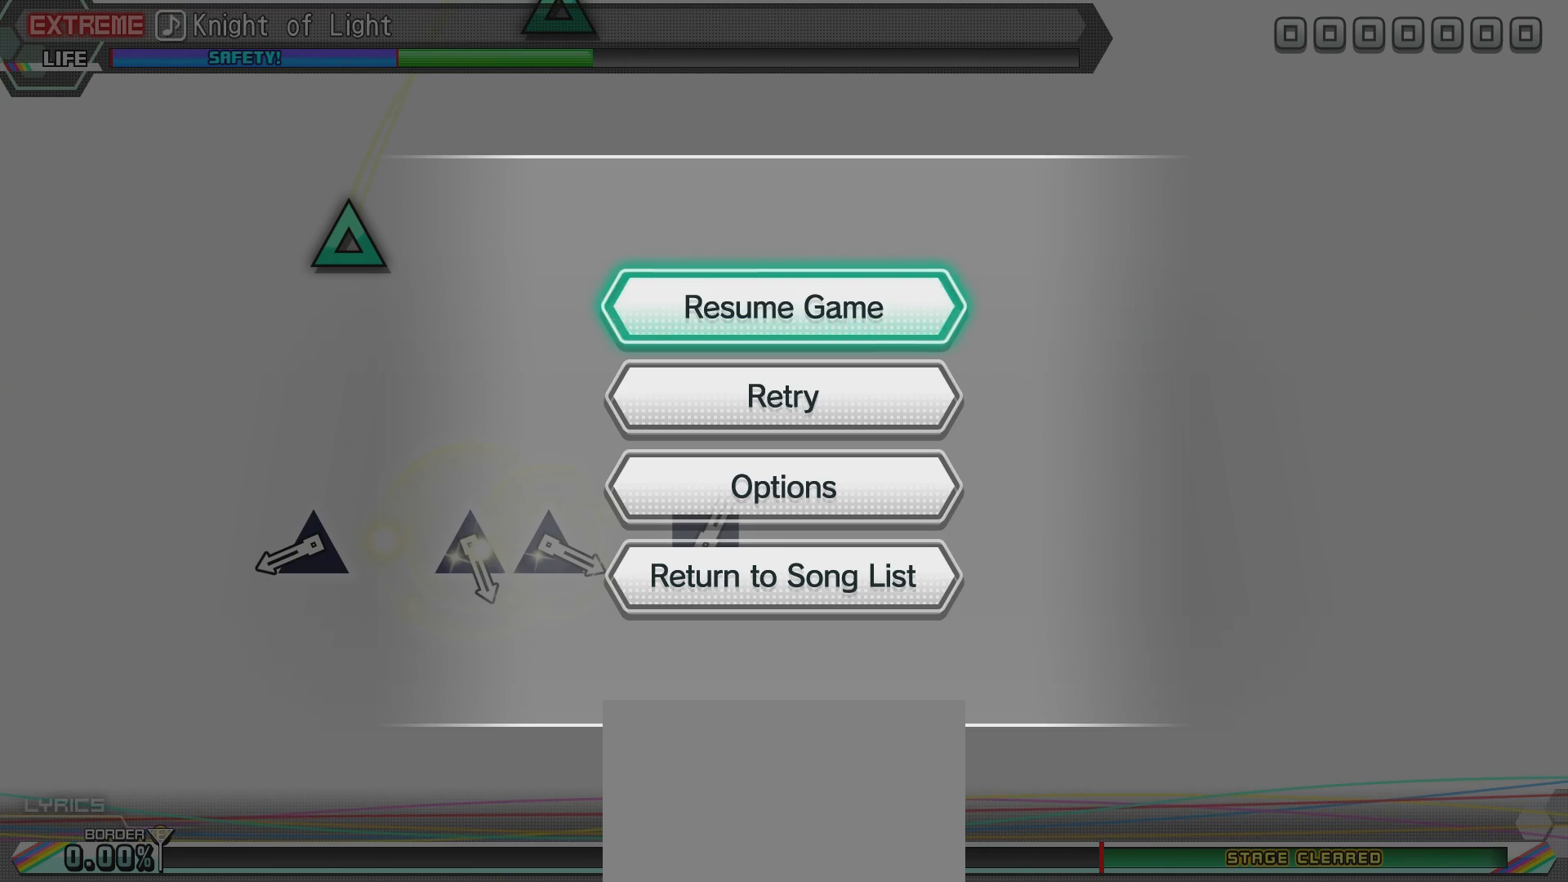
{"buttons": [], "left_stick": "center", "right_stick": "center", "events": []}
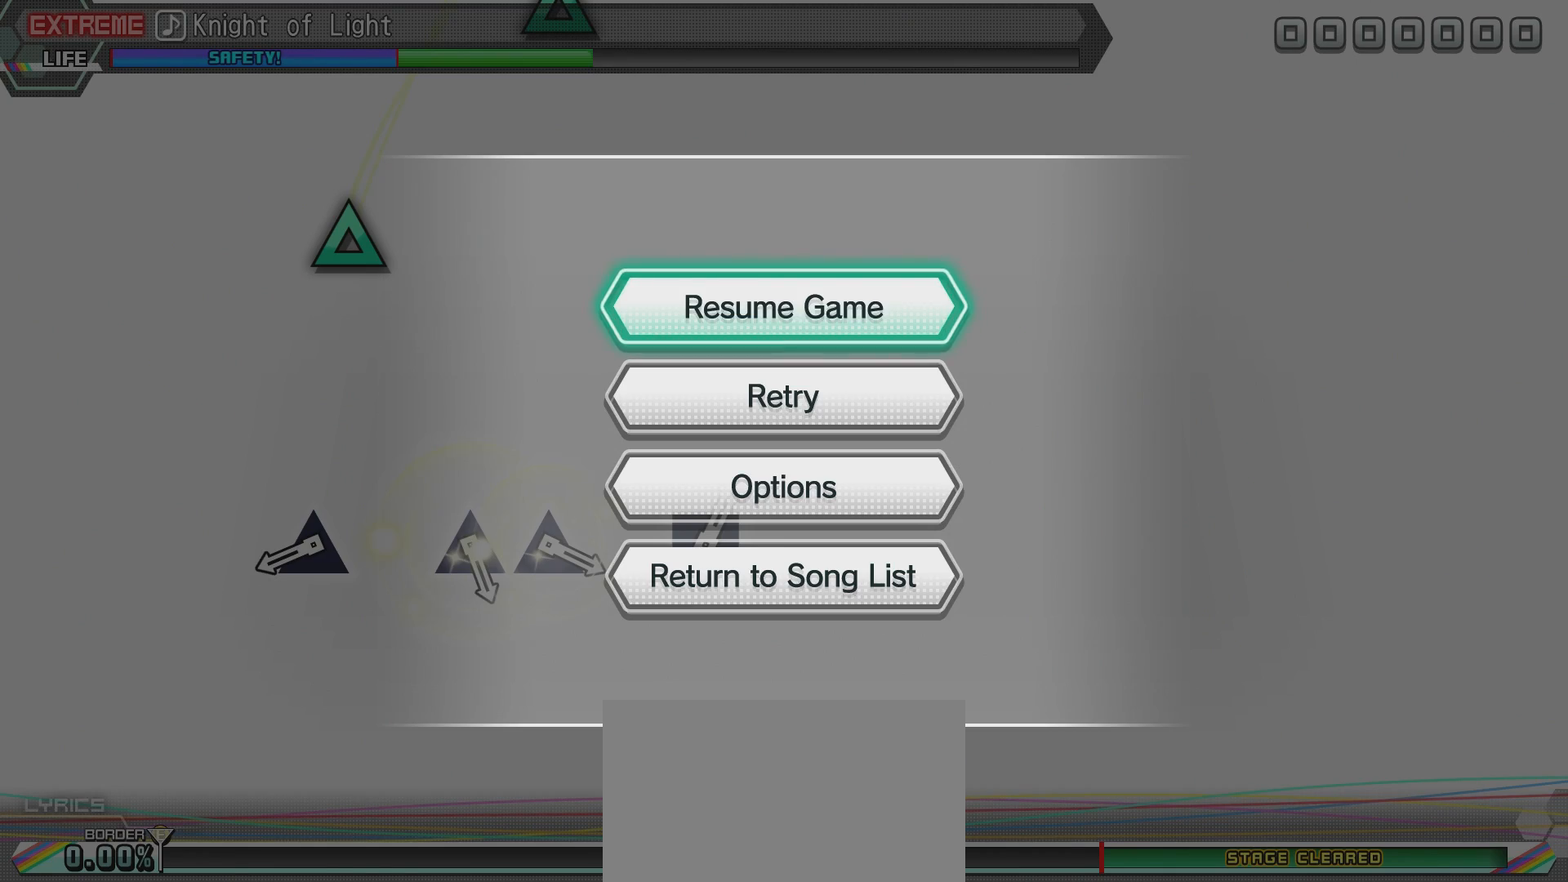
{"buttons": [], "left_stick": "center", "right_stick": "center", "events": []}
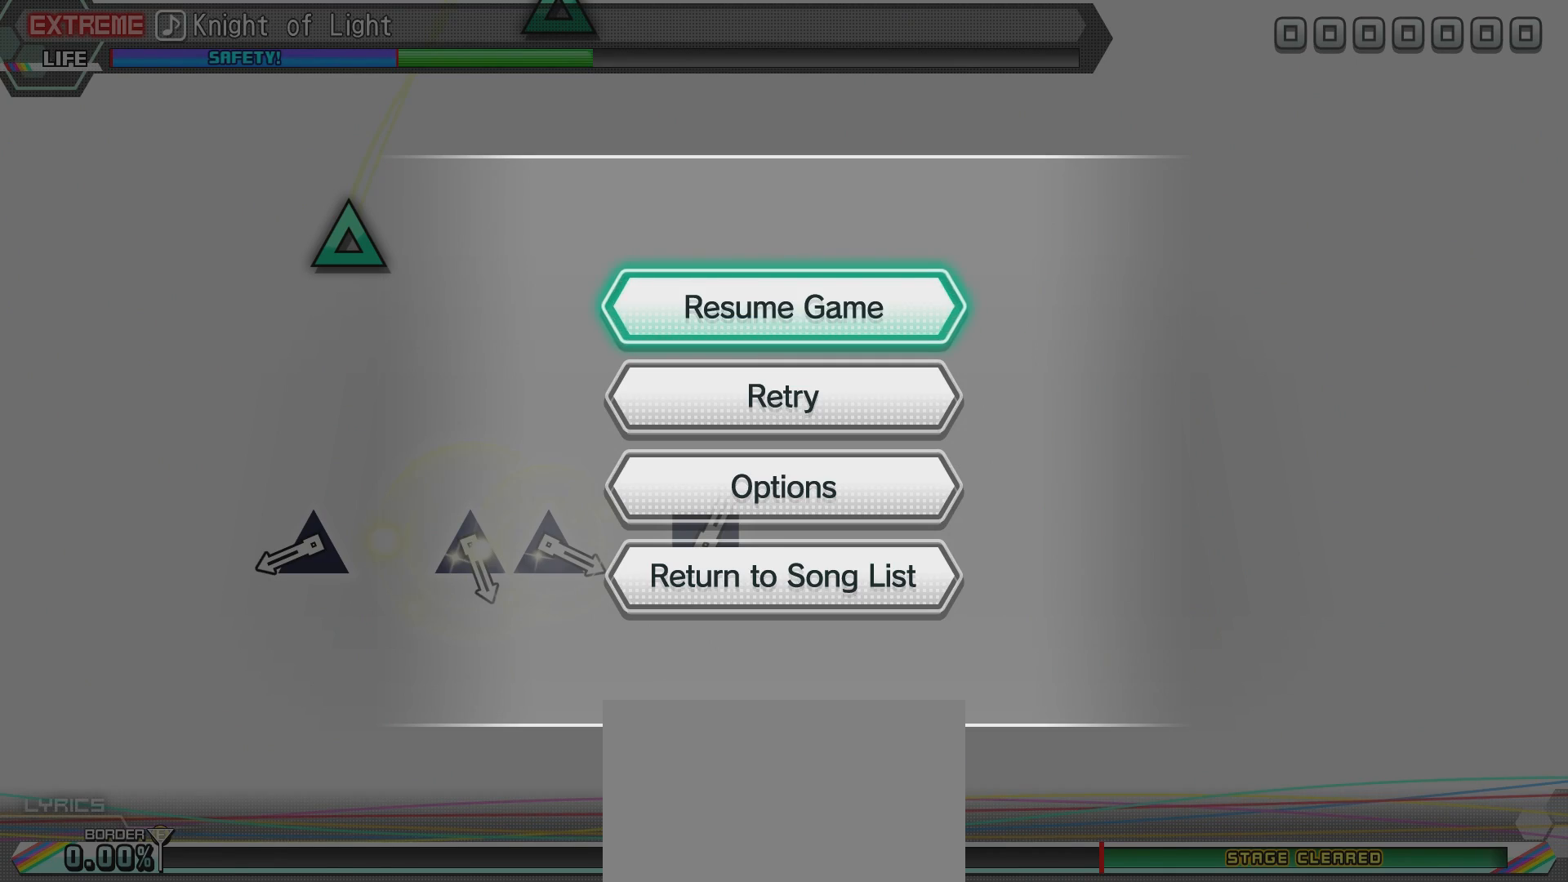
{"buttons": [], "left_stick": "center", "right_stick": "center", "events": []}
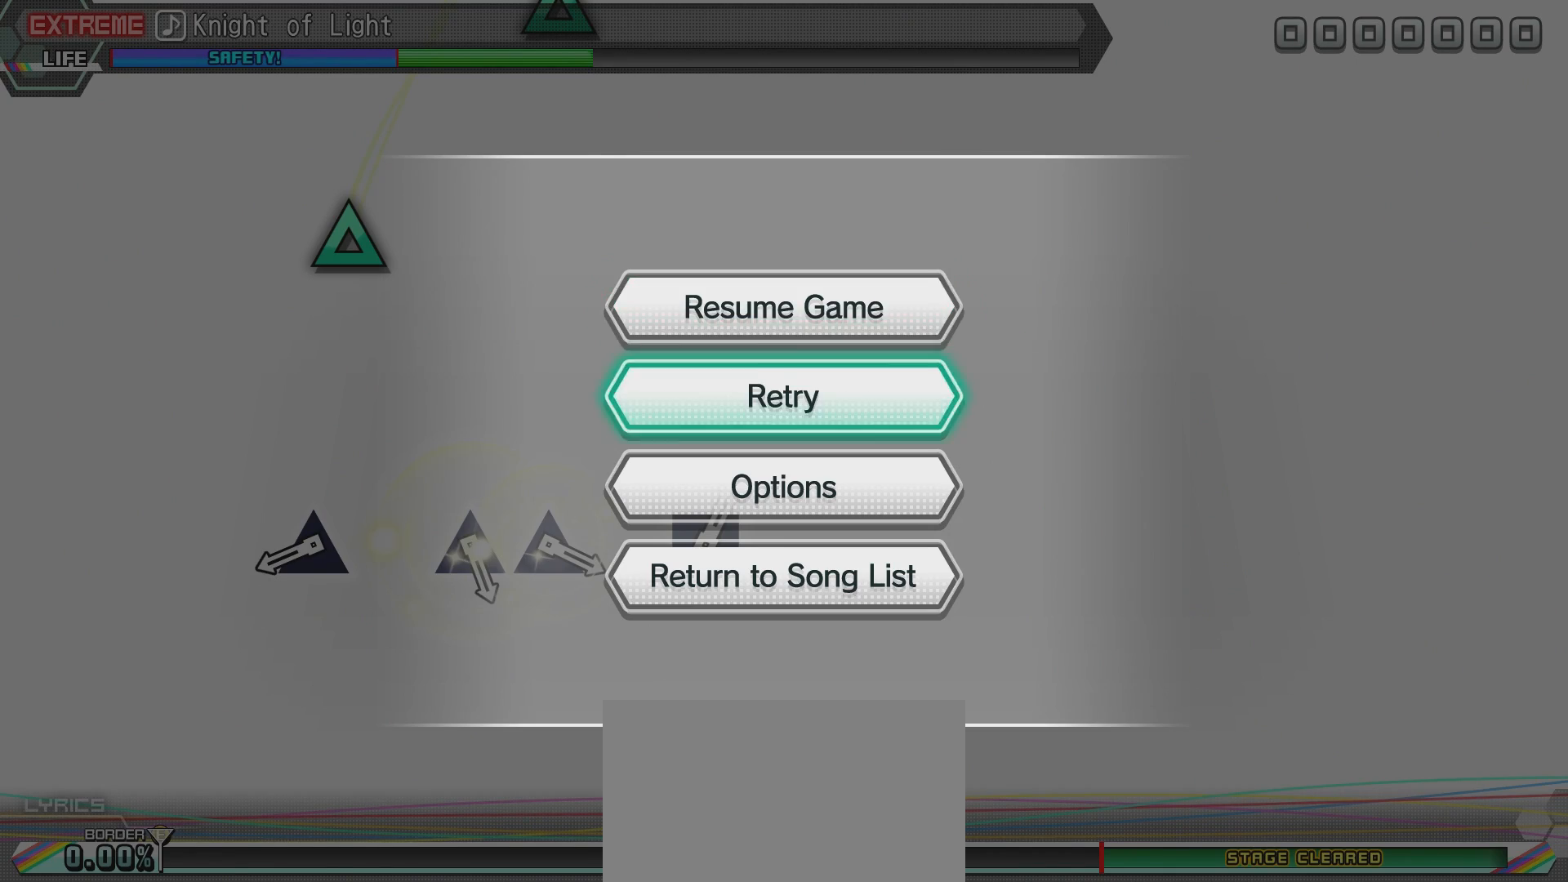
{"buttons": [], "left_stick": "center", "right_stick": "center", "events": [[183, "TRIANGLE", "down"], [334, "TRIANGLE", "up"]]}
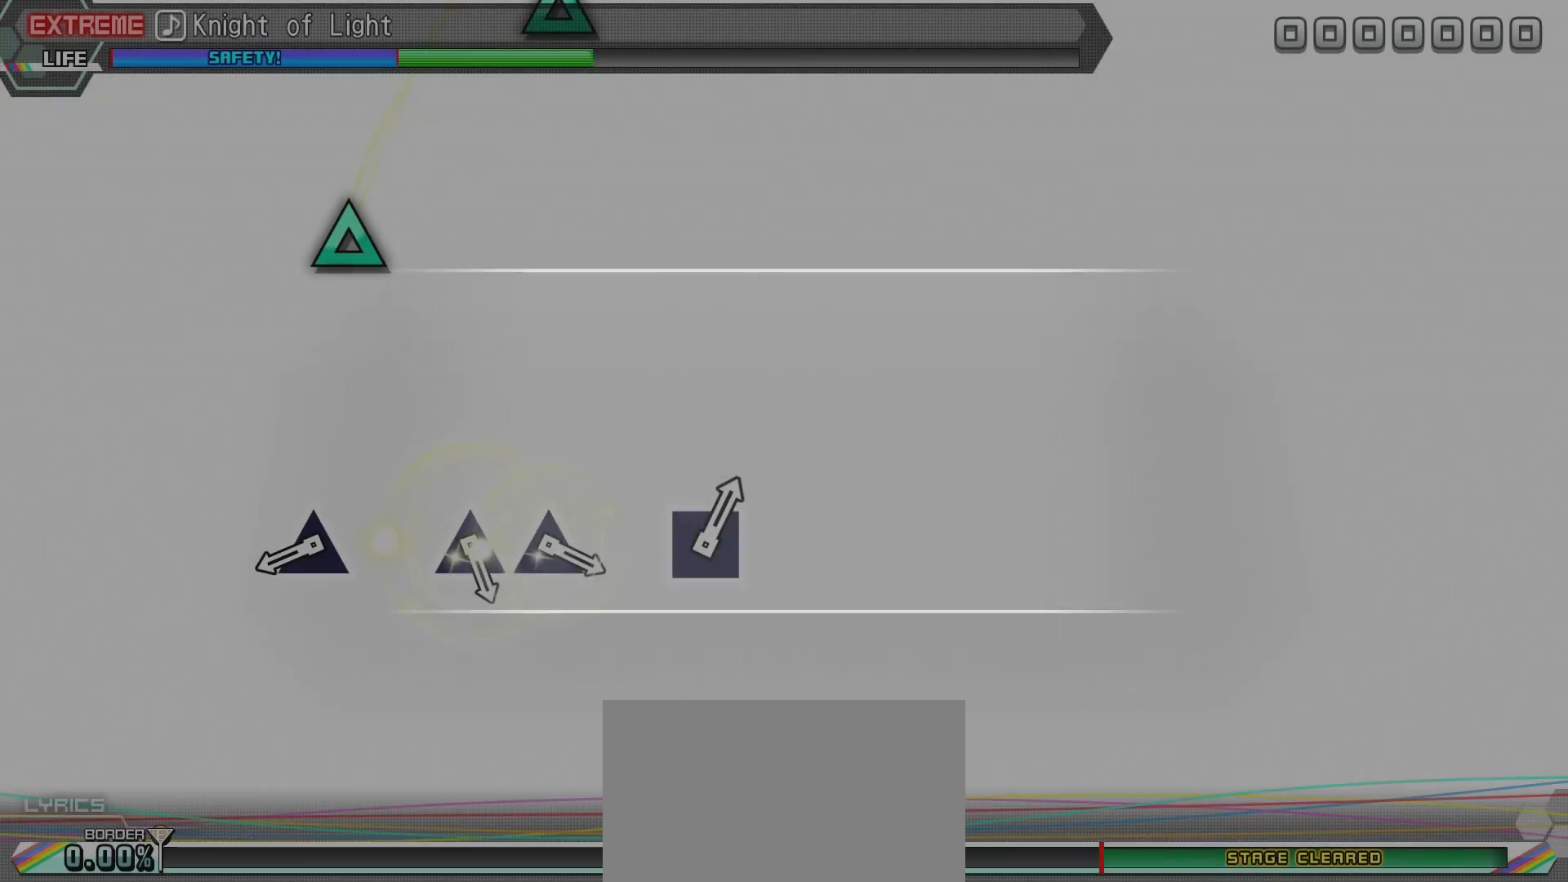
{"buttons": [], "left_stick": "center", "right_stick": "center", "events": [[34, "TRIANGLE", "down"], [134, "TRIANGLE", "up"], [184, "TRIANGLE", "down"], [301, "TRIANGLE", "up"]]}
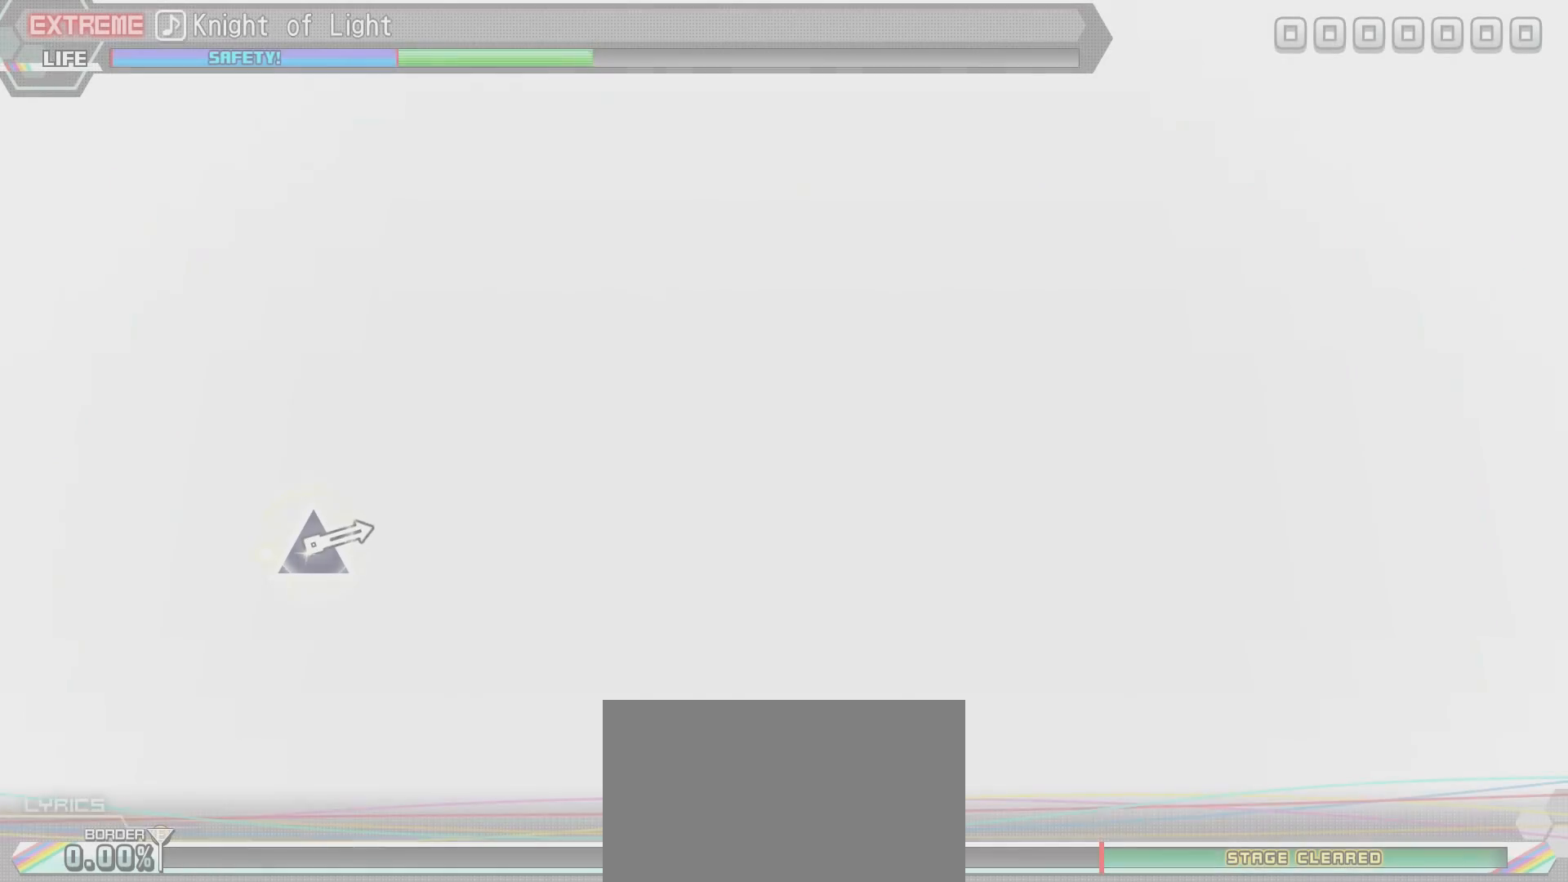
{"buttons": ["SQUARE"], "left_stick": "center", "right_stick": "center", "events": [[50, "SQUARE", "down"], [150, "SQUARE", "up"], [250, "SQUARE", "down"]]}
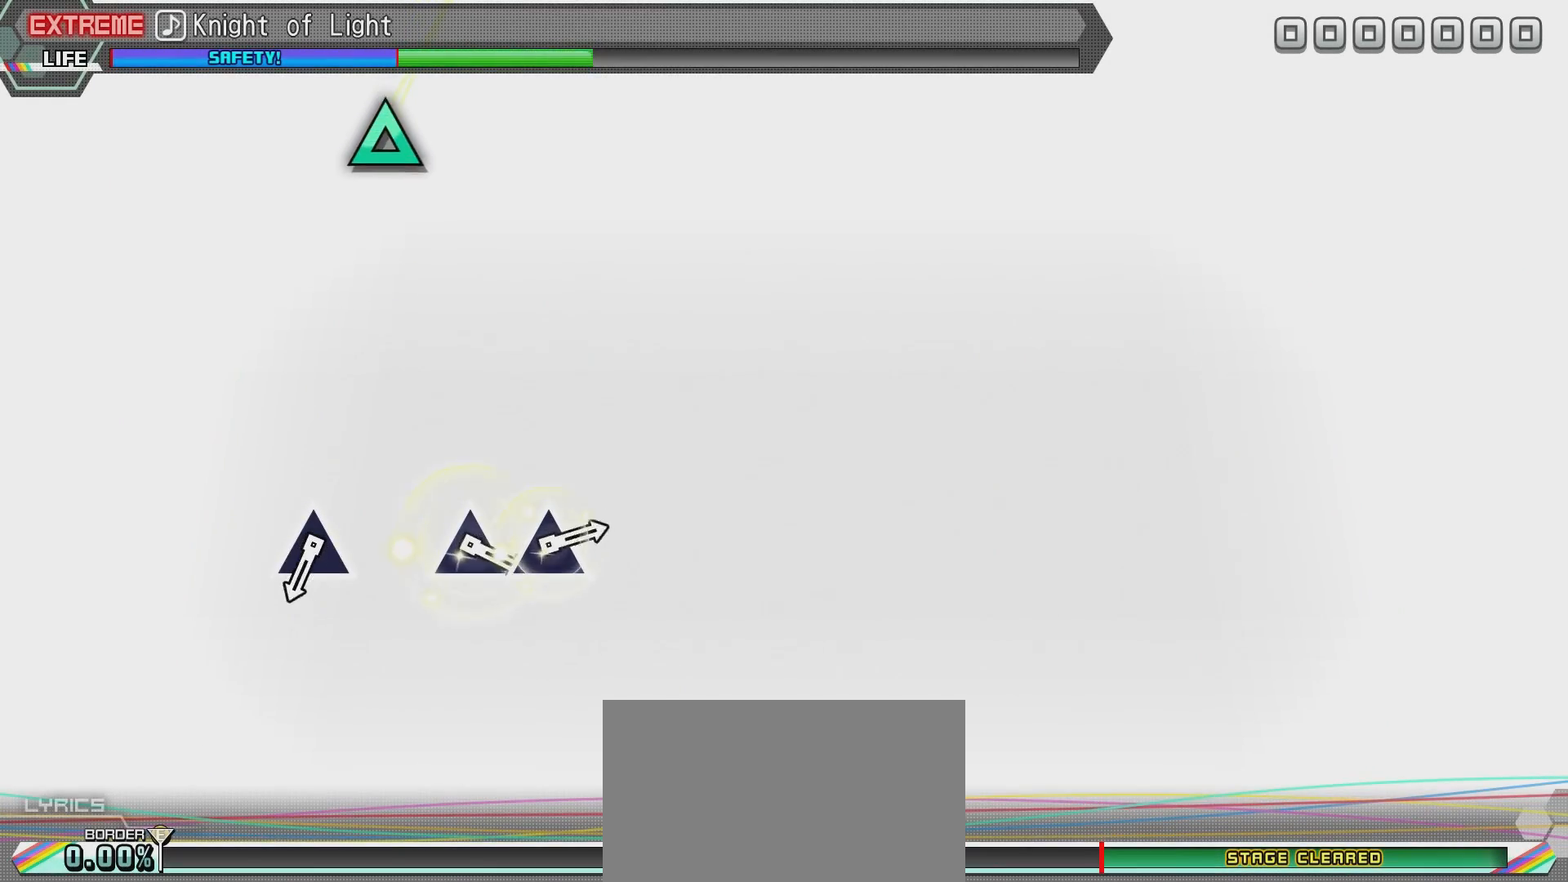
{"buttons": ["R2"], "left_stick": "center", "right_stick": "center", "events": [[51, "R2", "down"], [101, "SQUARE", "up"]]}
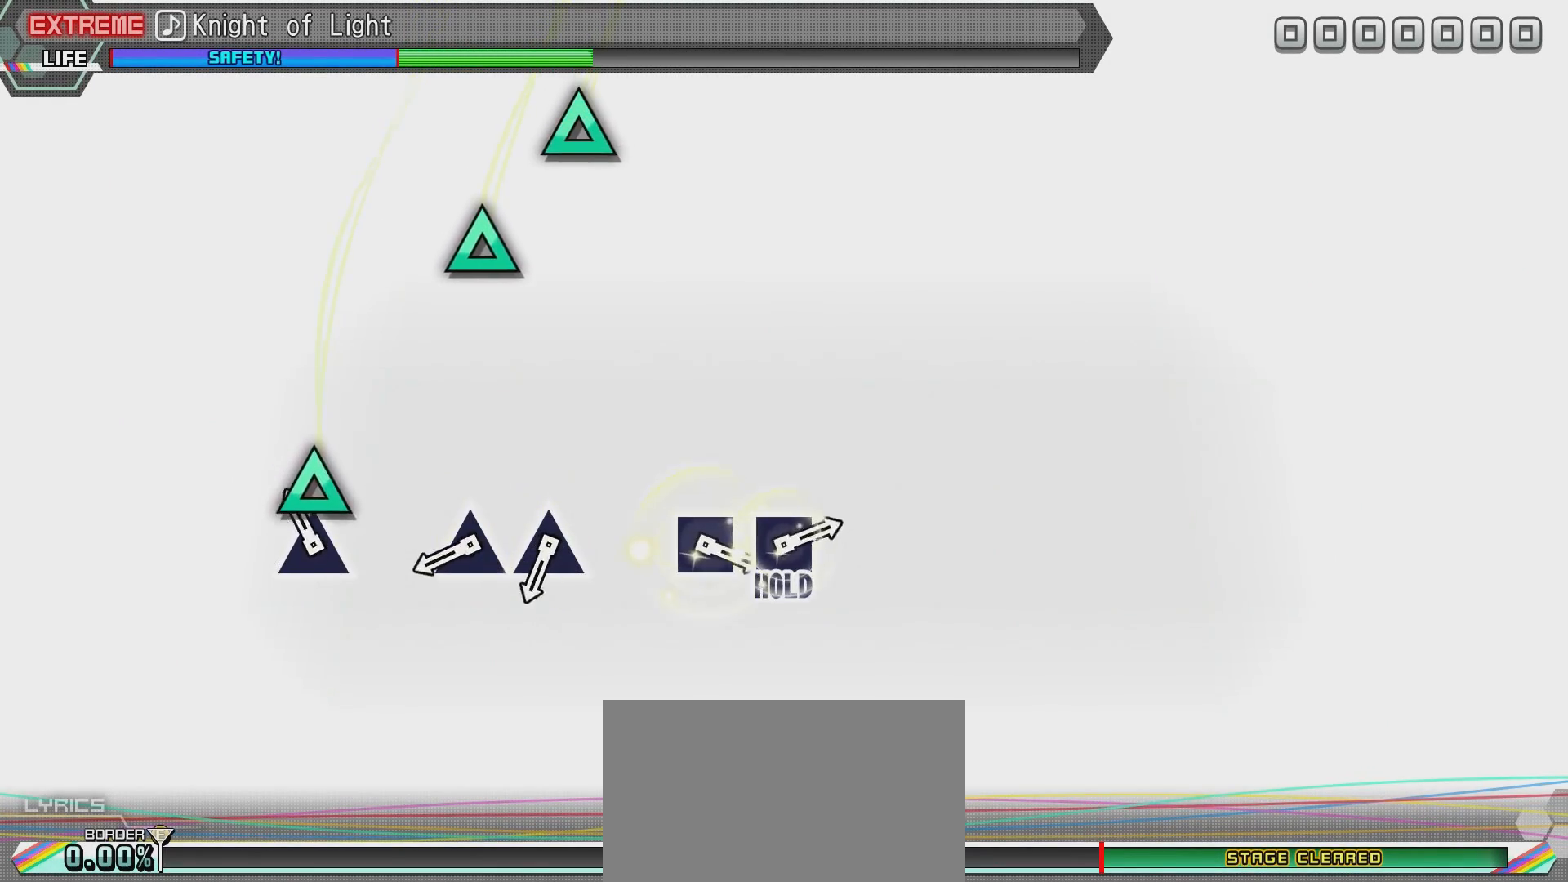
{"buttons": ["R2"], "left_stick": "center", "right_stick": "center", "events": []}
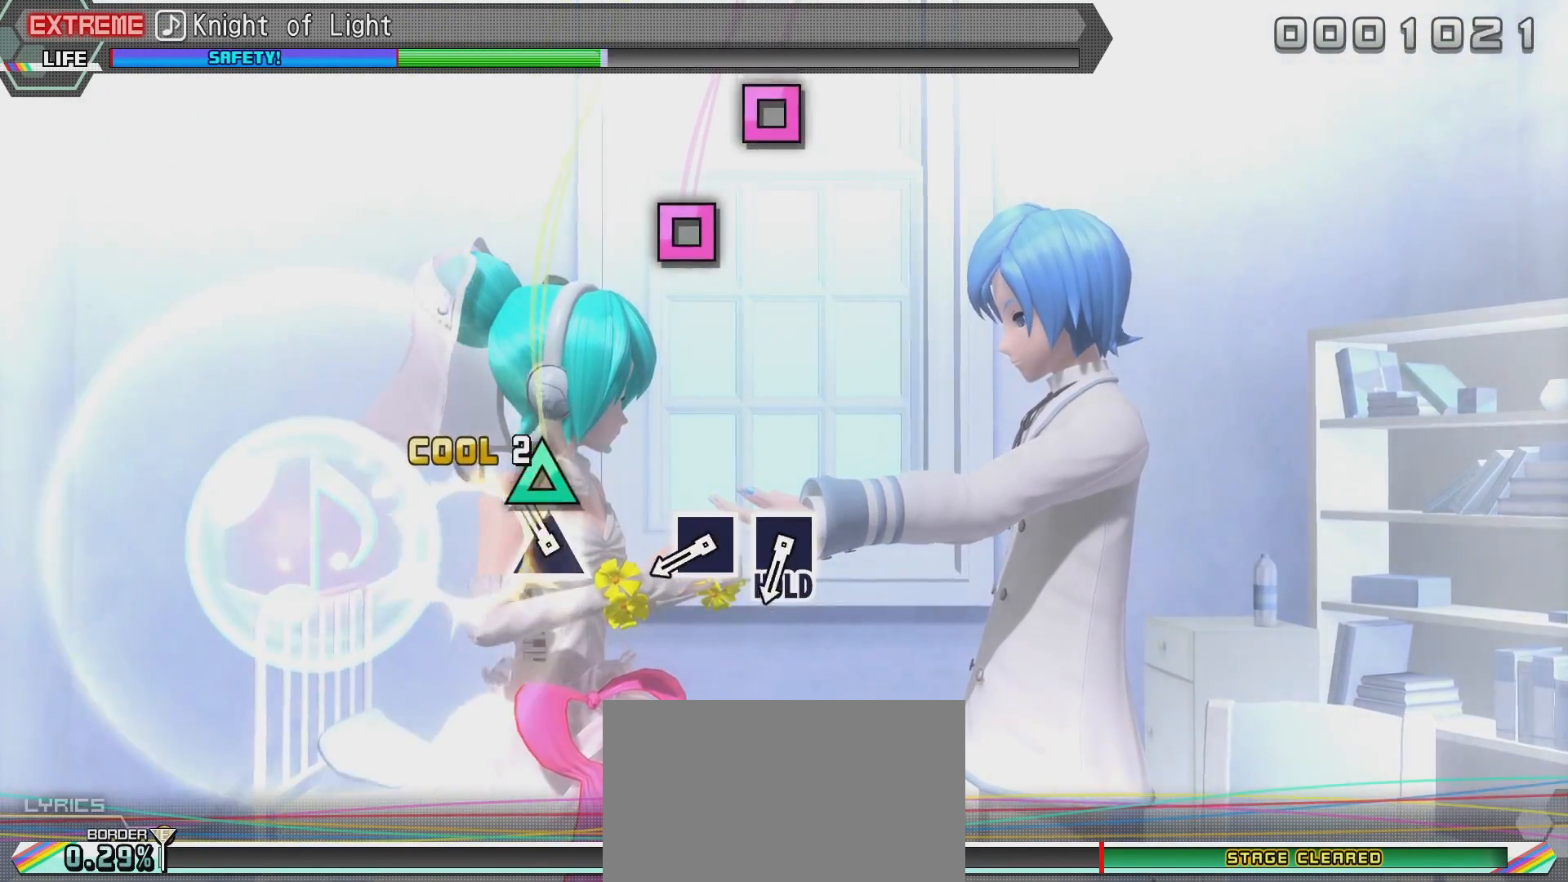
{"buttons": ["CIRCLE", "R2"], "left_stick": "center", "right_stick": "center", "events": [[418, "CIRCLE", "down"]]}
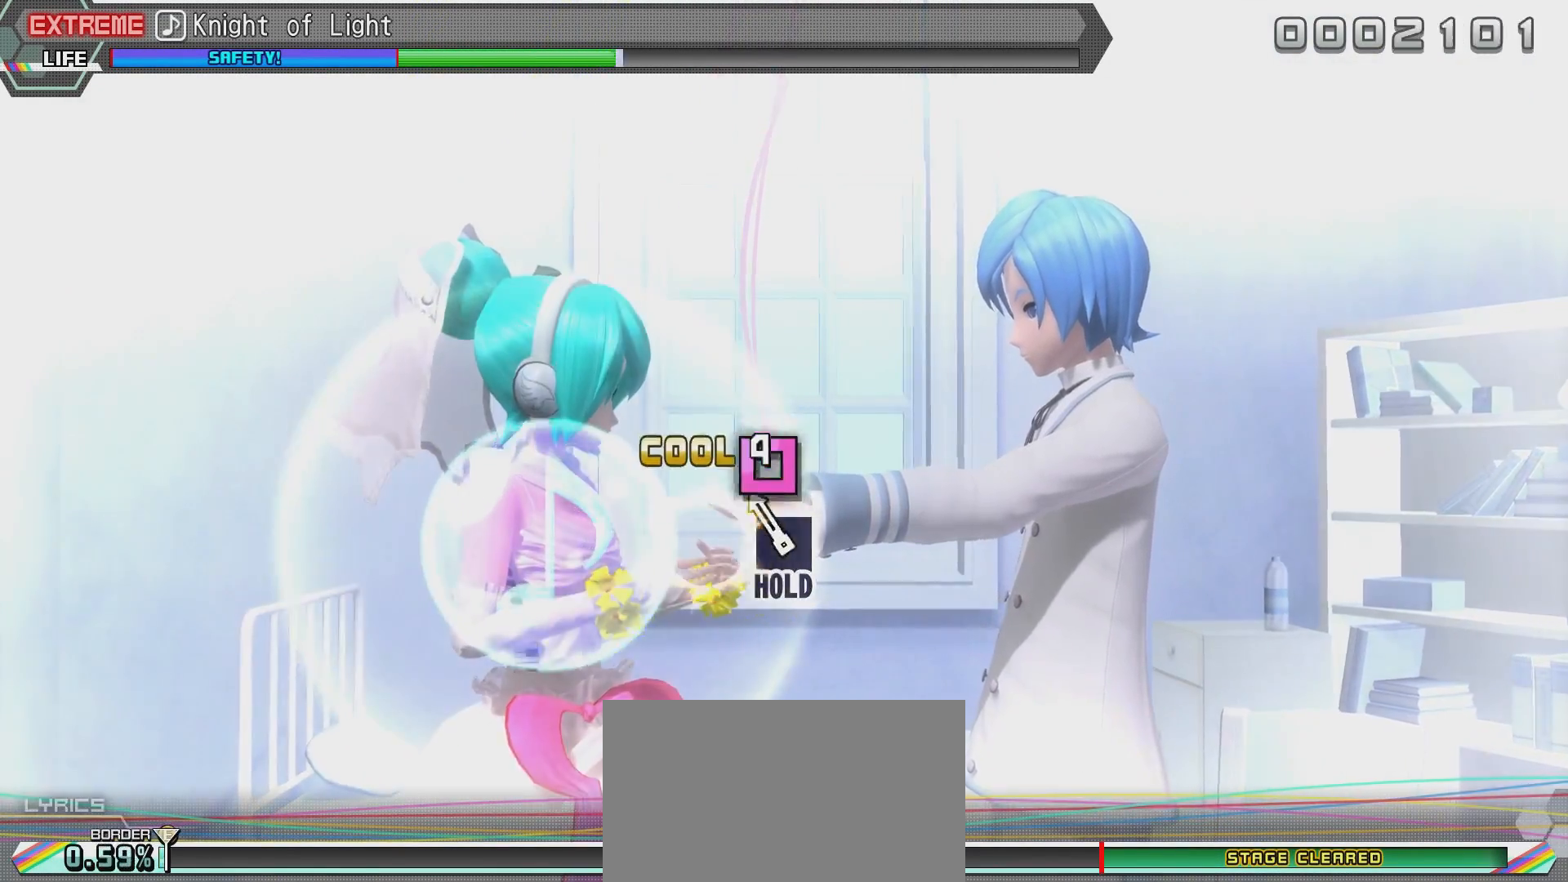
{"buttons": ["CIRCLE", "R2"], "left_stick": "center", "right_stick": "center", "events": [[67, "CIRCLE", "up"], [267, "CIRCLE", "down"], [367, "CIRCLE", "up"], [467, "CIRCLE", "down"]]}
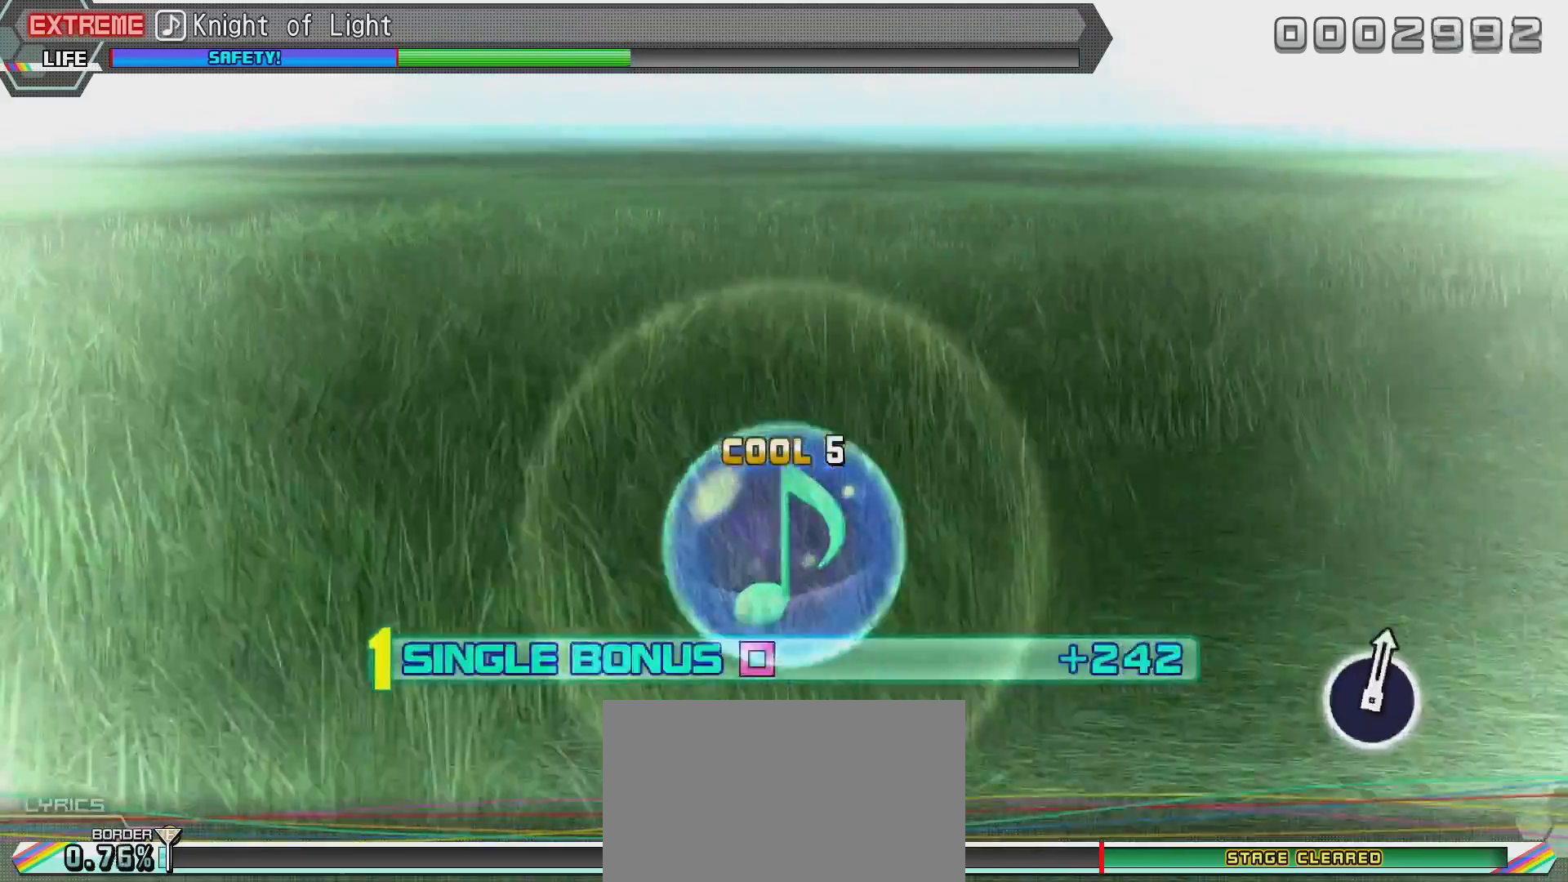
{"buttons": ["CROSS", "R2"], "left_stick": "center", "right_stick": "center", "events": [[67, "CIRCLE", "up"], [317, "CROSS", "down"], [368, "CROSS", "up"], [468, "CROSS", "down"]]}
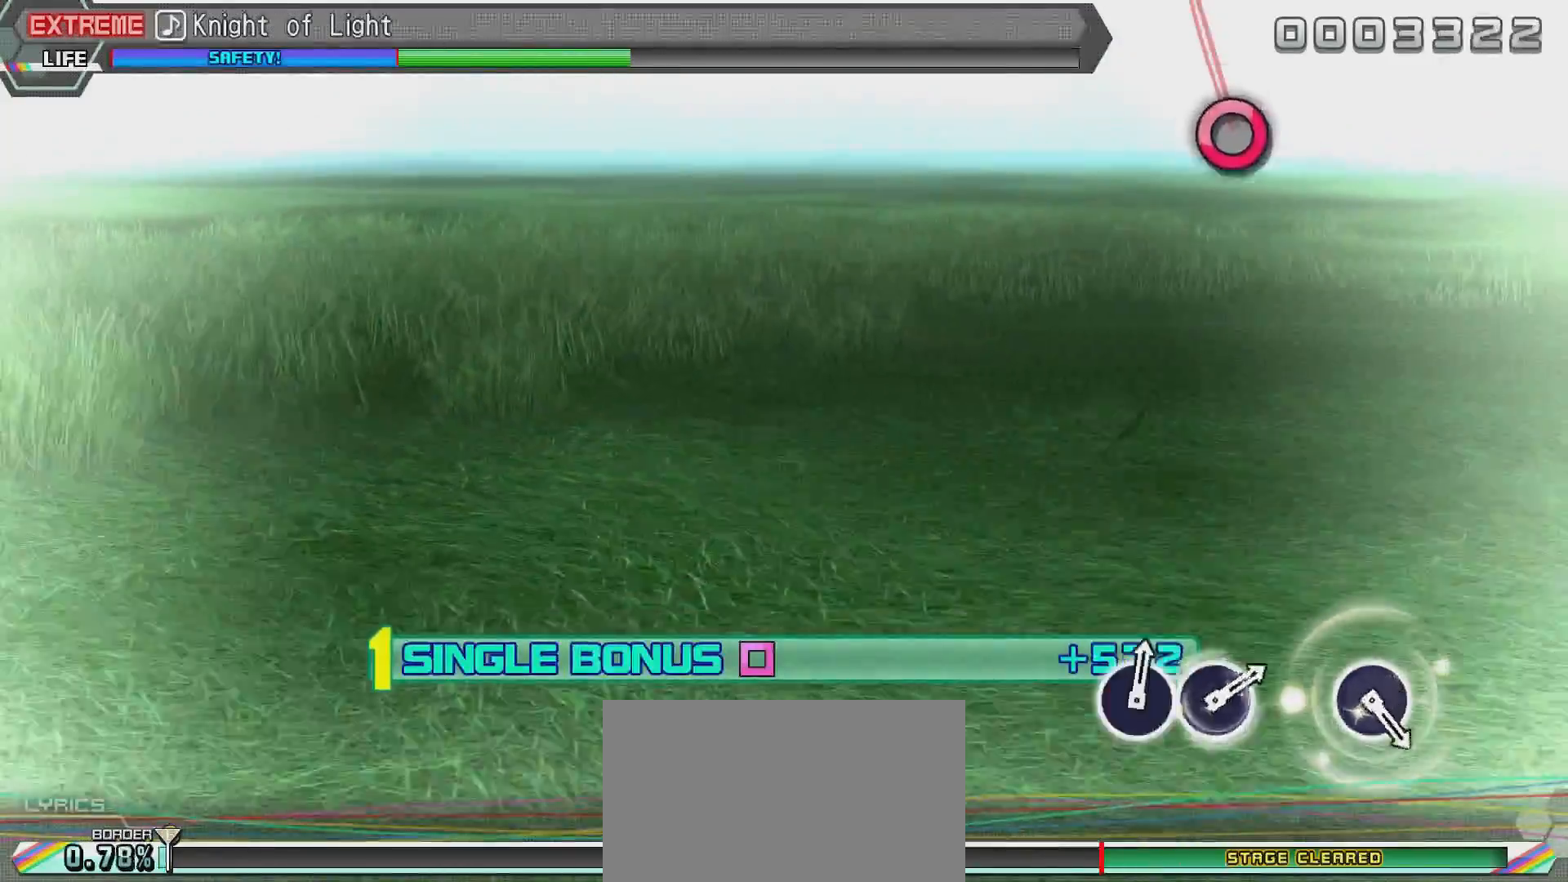
{"buttons": ["L2"], "left_stick": "center", "right_stick": "center", "events": [[317, "L2", "down"], [367, "CROSS", "up"], [434, "R2", "up"]]}
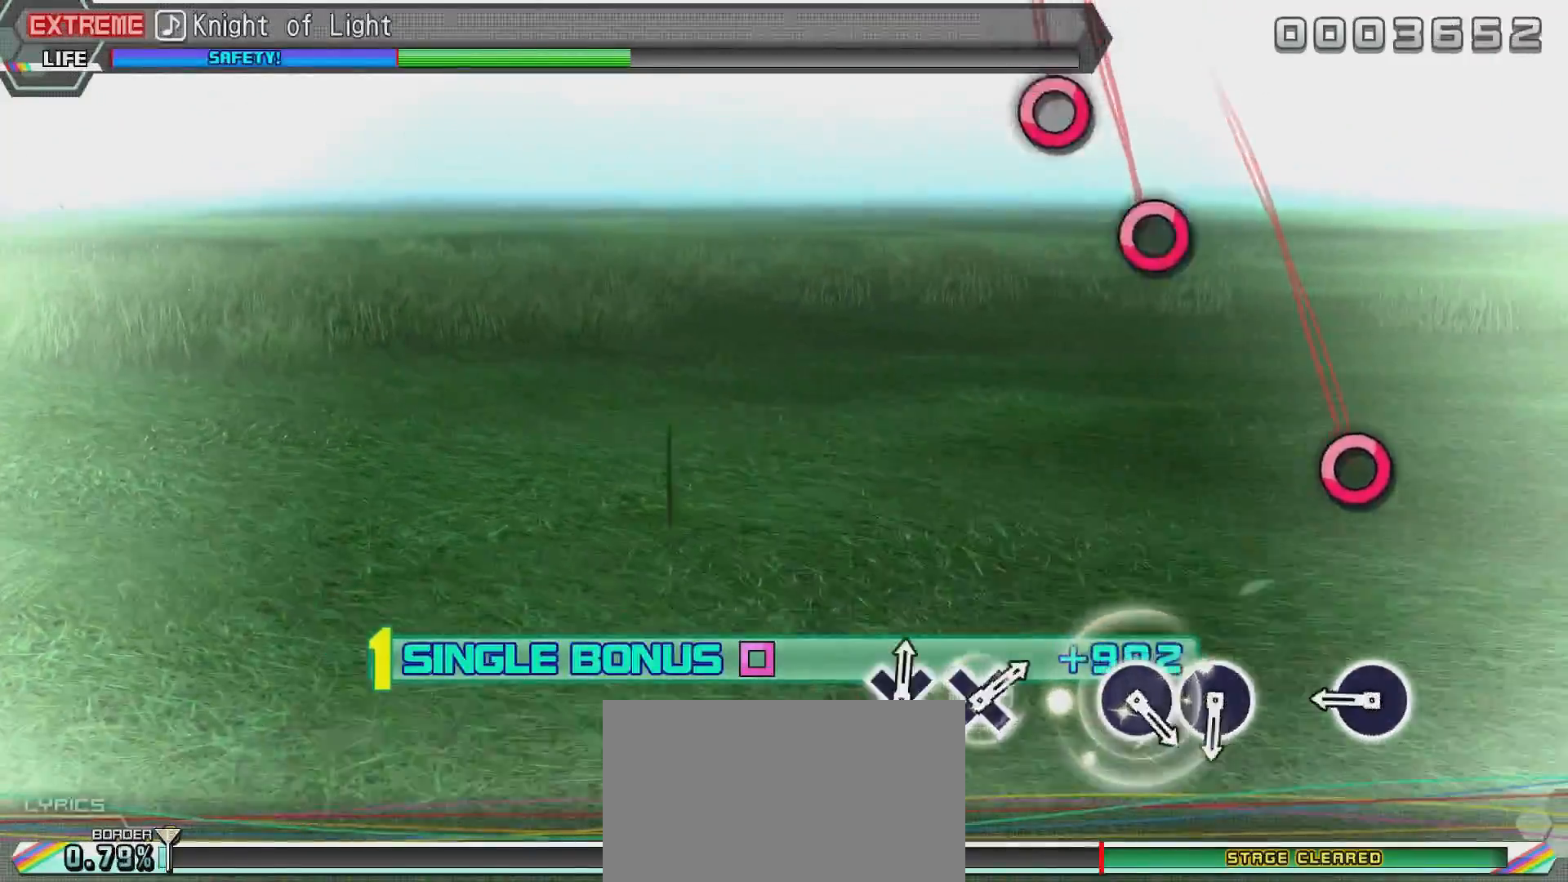
{"buttons": ["L2"], "left_stick": "center", "right_stick": "right", "events": [[484, "right_stick", "right"]]}
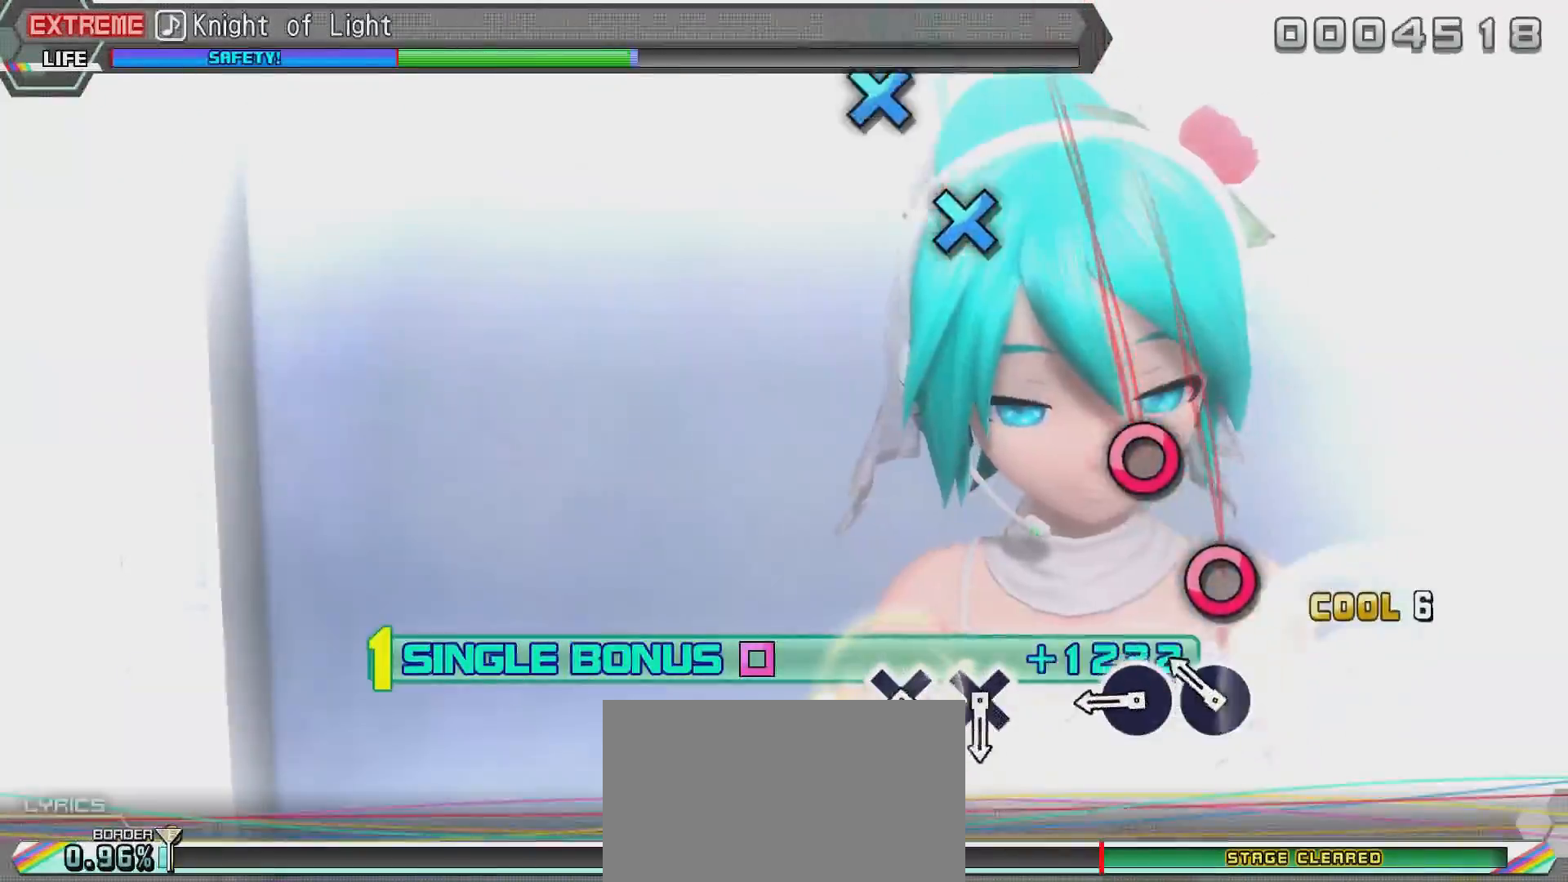
{"buttons": ["L2"], "left_stick": "center", "right_stick": "center", "events": [[434, "right_stick", "center"]]}
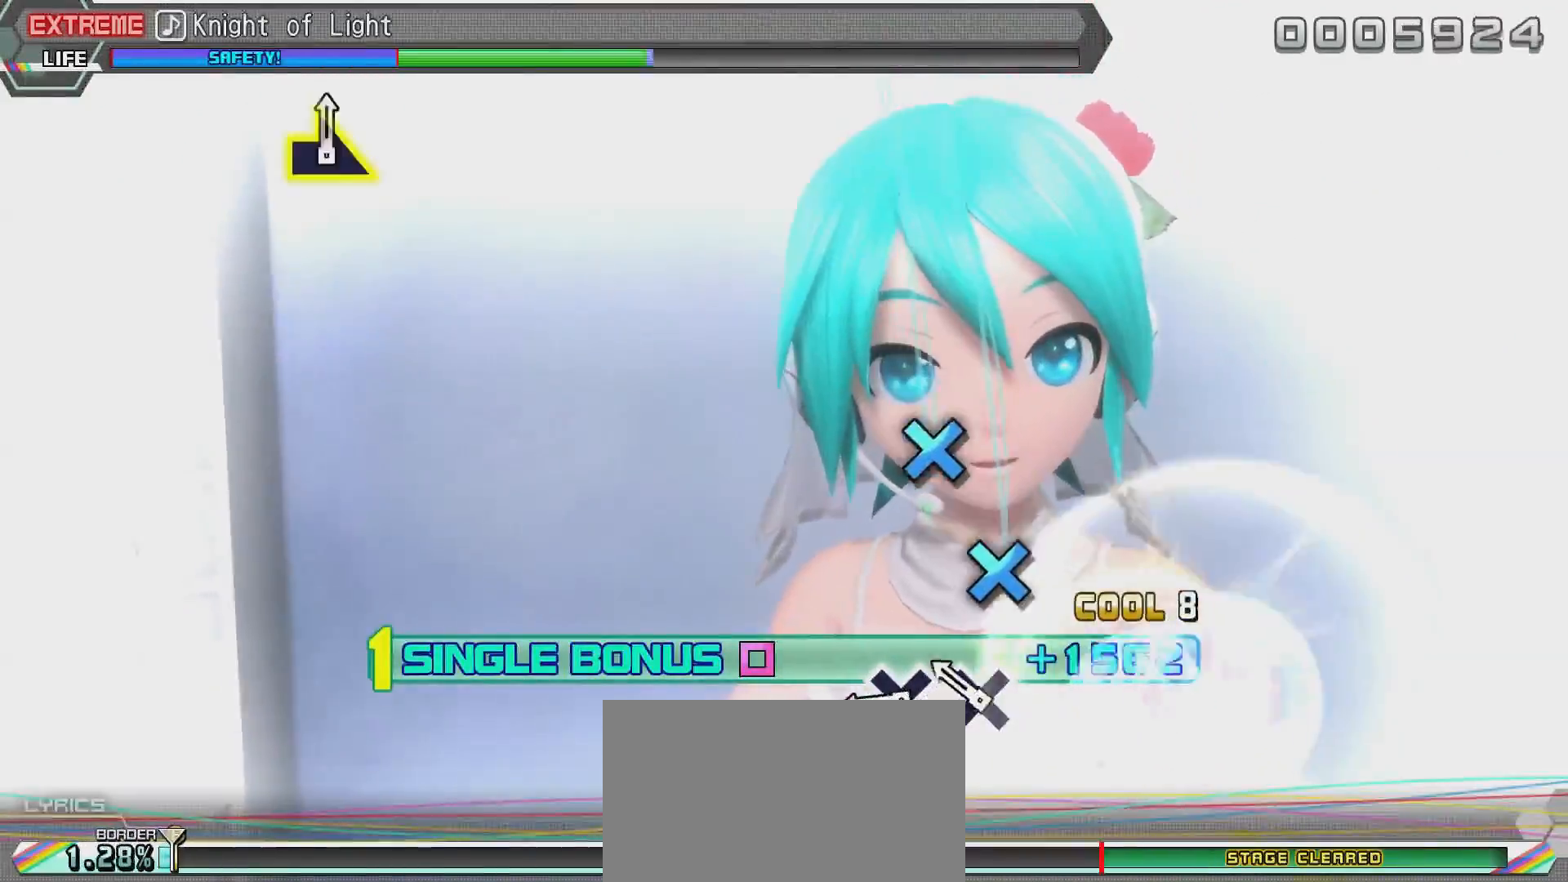
{"buttons": ["SQUARE", "L2"], "left_stick": "center", "right_stick": "center", "events": [[201, "SQUARE", "down"], [351, "SQUARE", "up"], [501, "SQUARE", "down"]]}
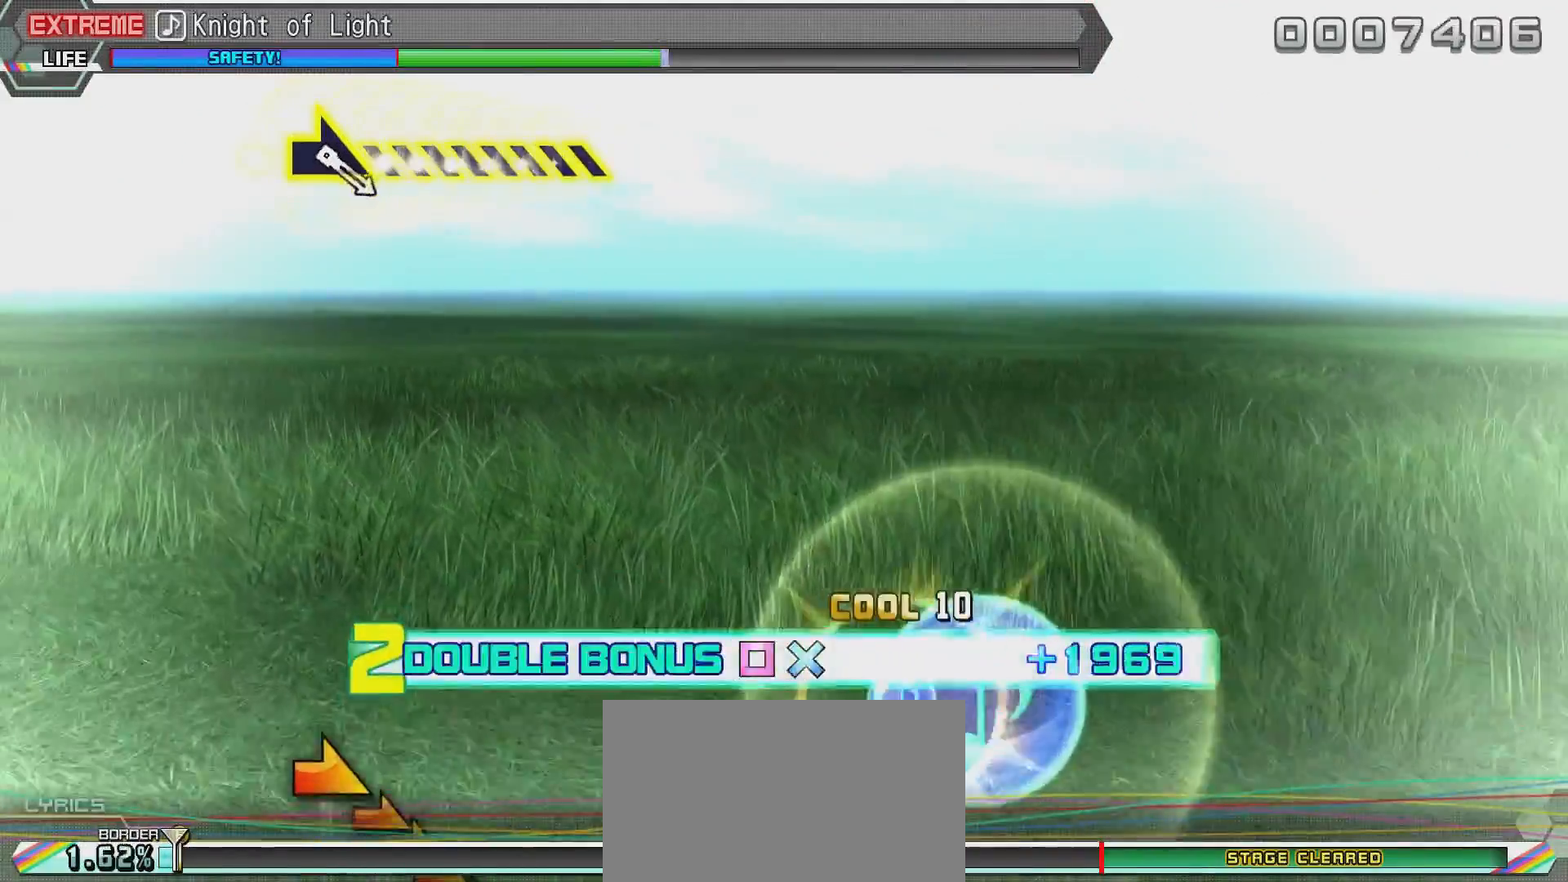
{"buttons": ["DPAD_DOWN"], "left_stick": "center", "right_stick": "center", "events": [[100, "SQUARE", "up"], [200, "START", "down"], [300, "L2", "up"], [300, "START", "up"], [467, "DPAD_DOWN", "down"]]}
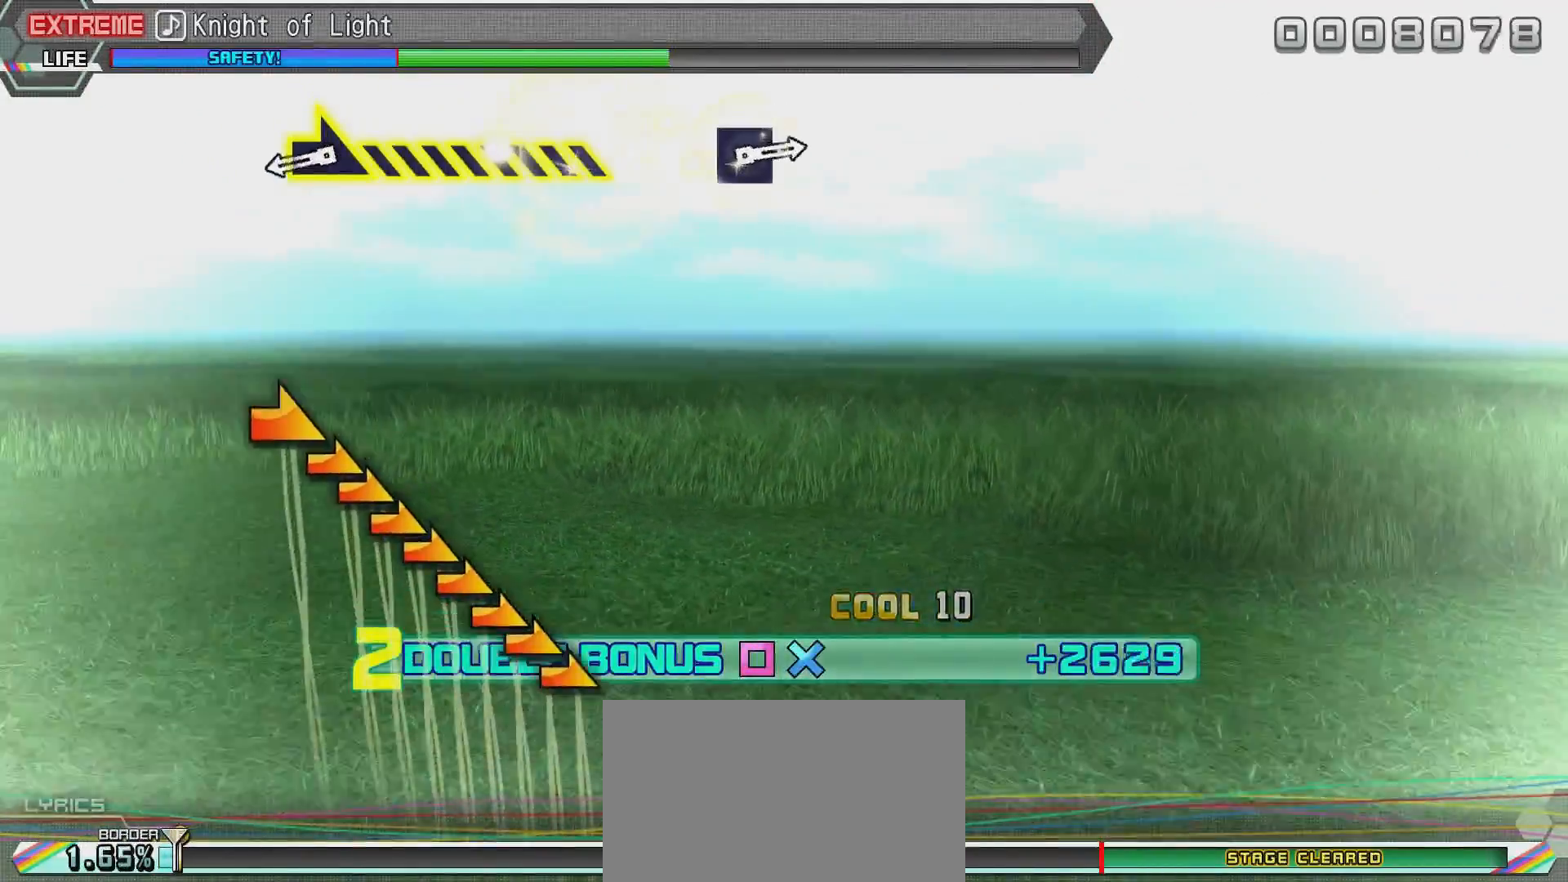
{"buttons": [], "left_stick": "center", "right_stick": "center", "events": [[17, "CROSS", "down"], [17, "DPAD_DOWN", "up"], [117, "CROSS", "up"]]}
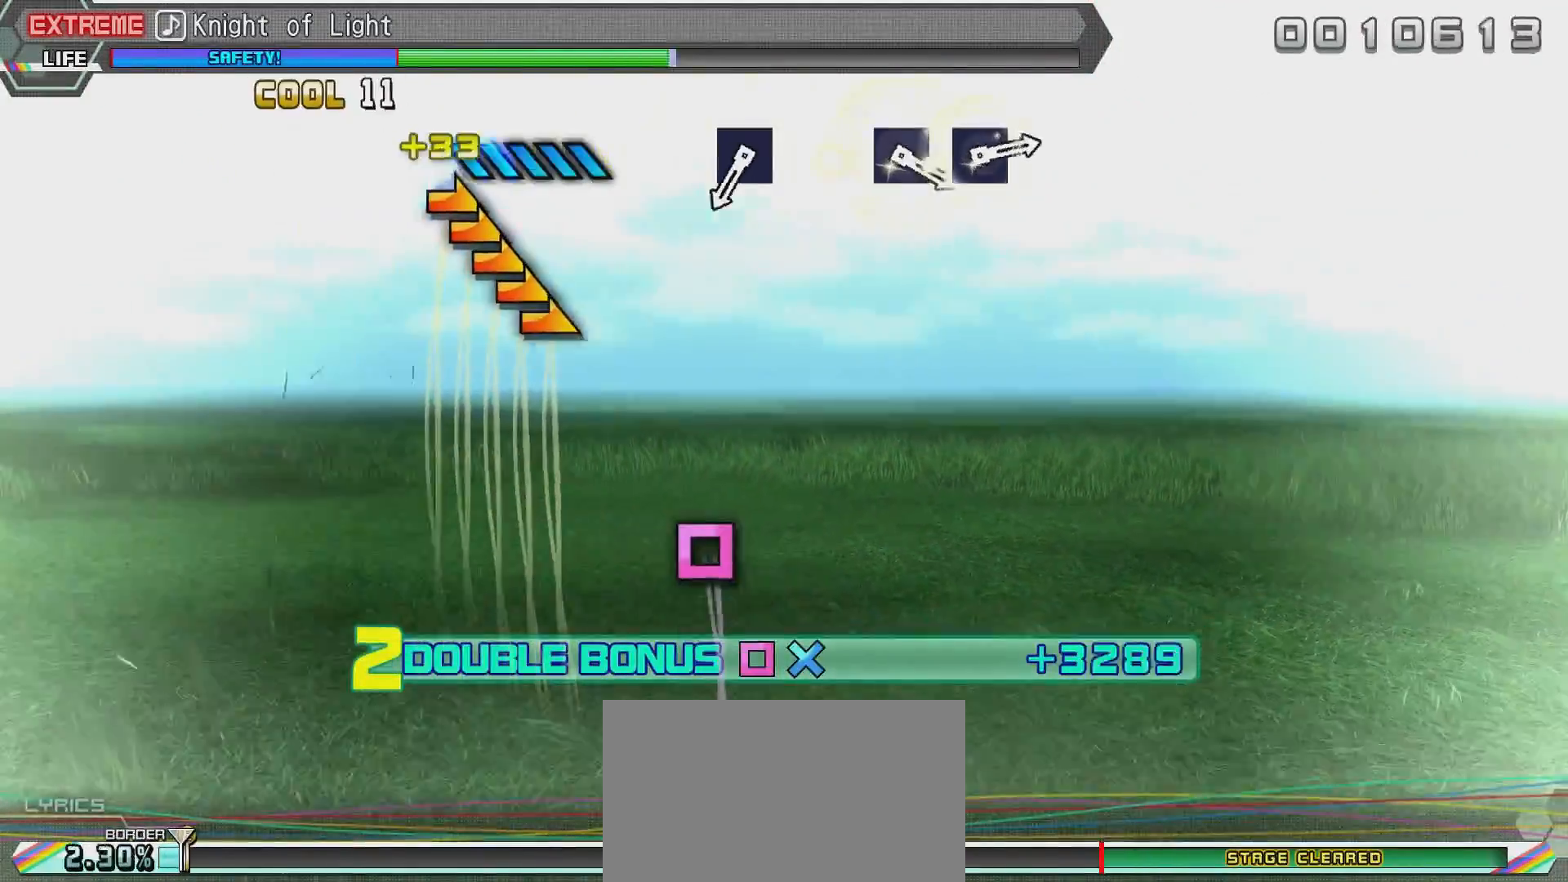
{"buttons": [], "left_stick": "center", "right_stick": "center", "events": []}
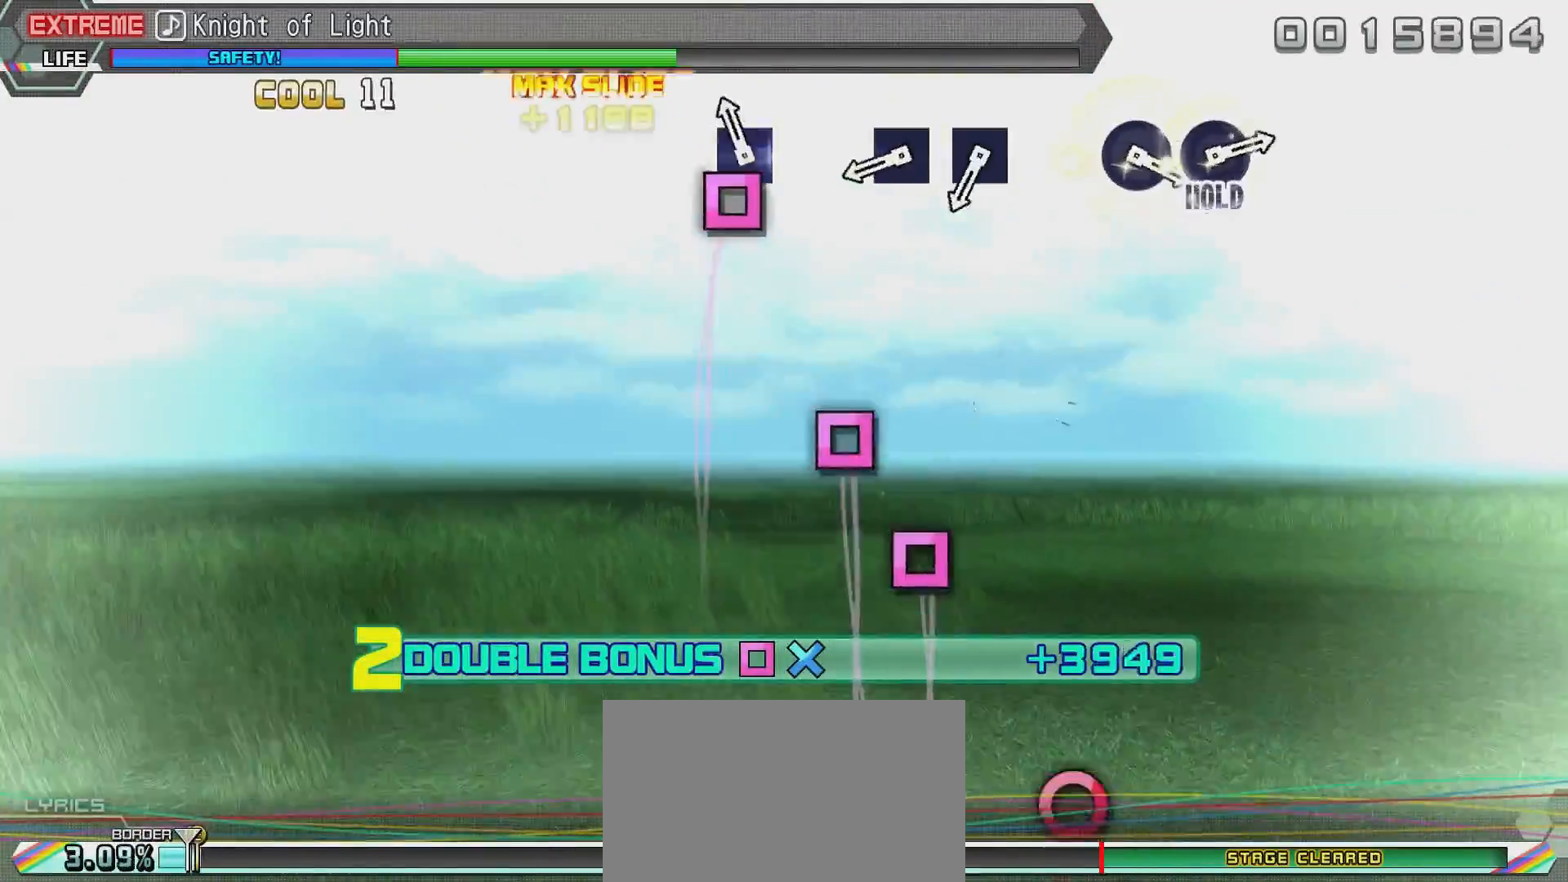
{"buttons": [], "left_stick": "center", "right_stick": "center", "events": []}
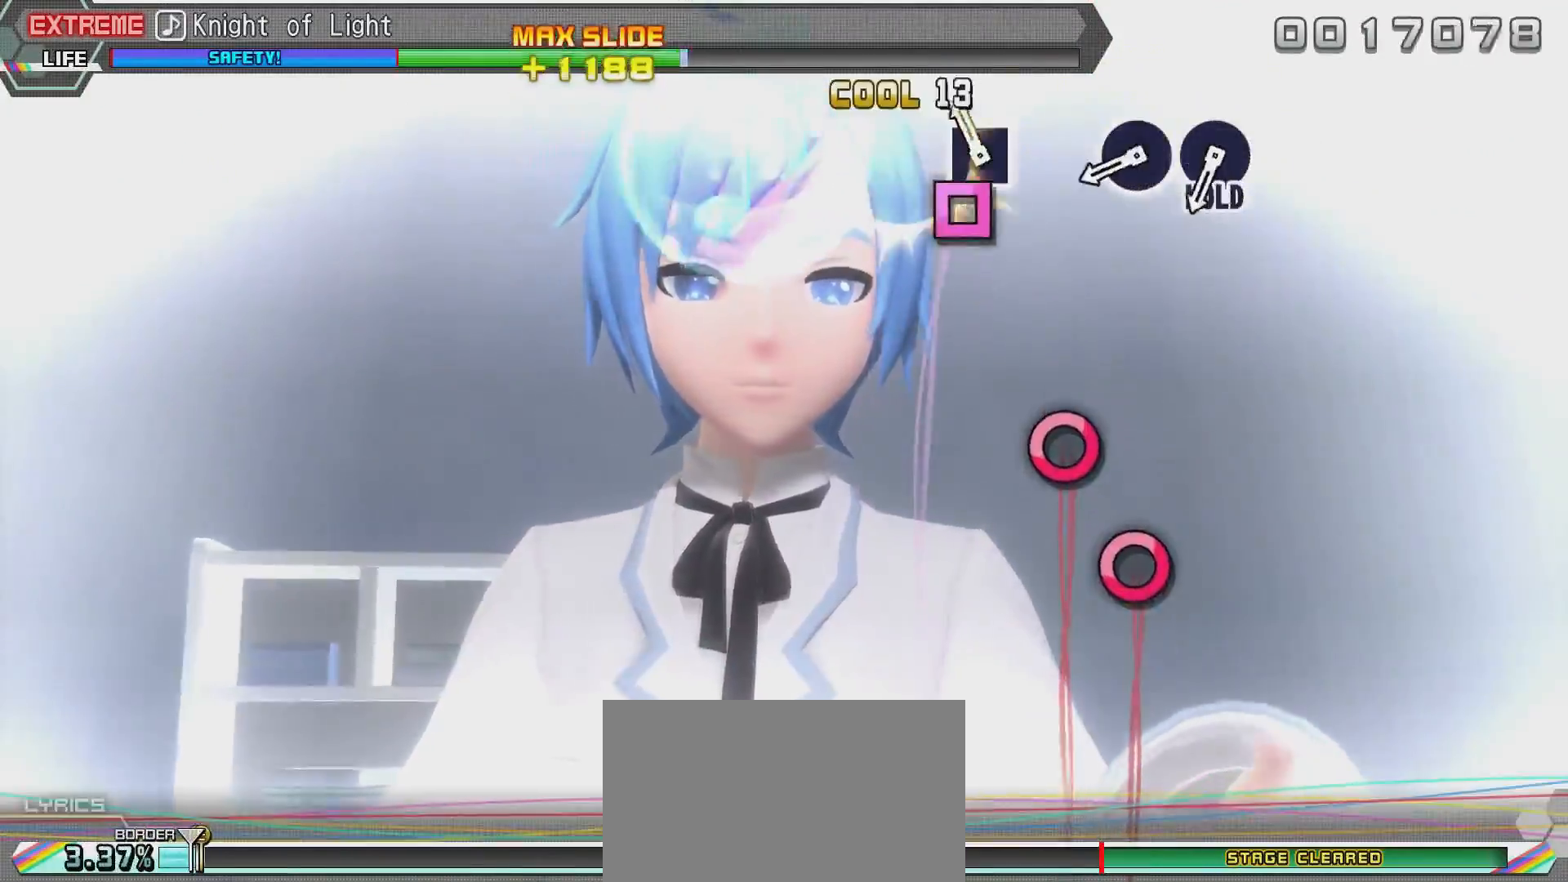
{"buttons": [], "left_stick": "center", "right_stick": "center", "events": []}
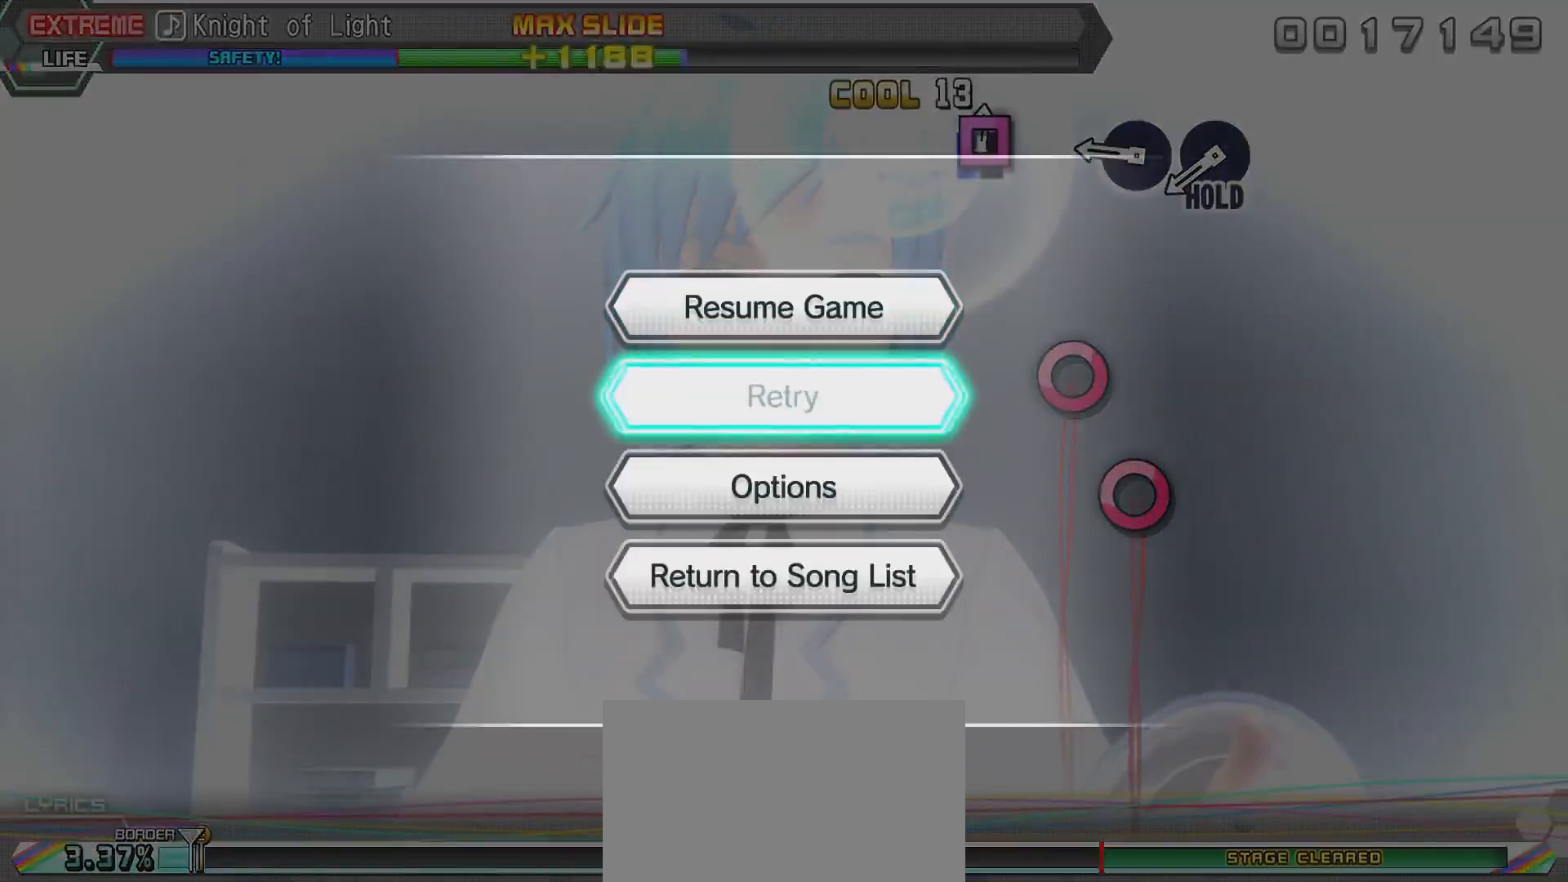
{"buttons": ["TRIANGLE"], "left_stick": "center", "right_stick": "center", "events": [[84, "TRIANGLE", "down"], [234, "TRIANGLE", "up"], [434, "TRIANGLE", "down"]]}
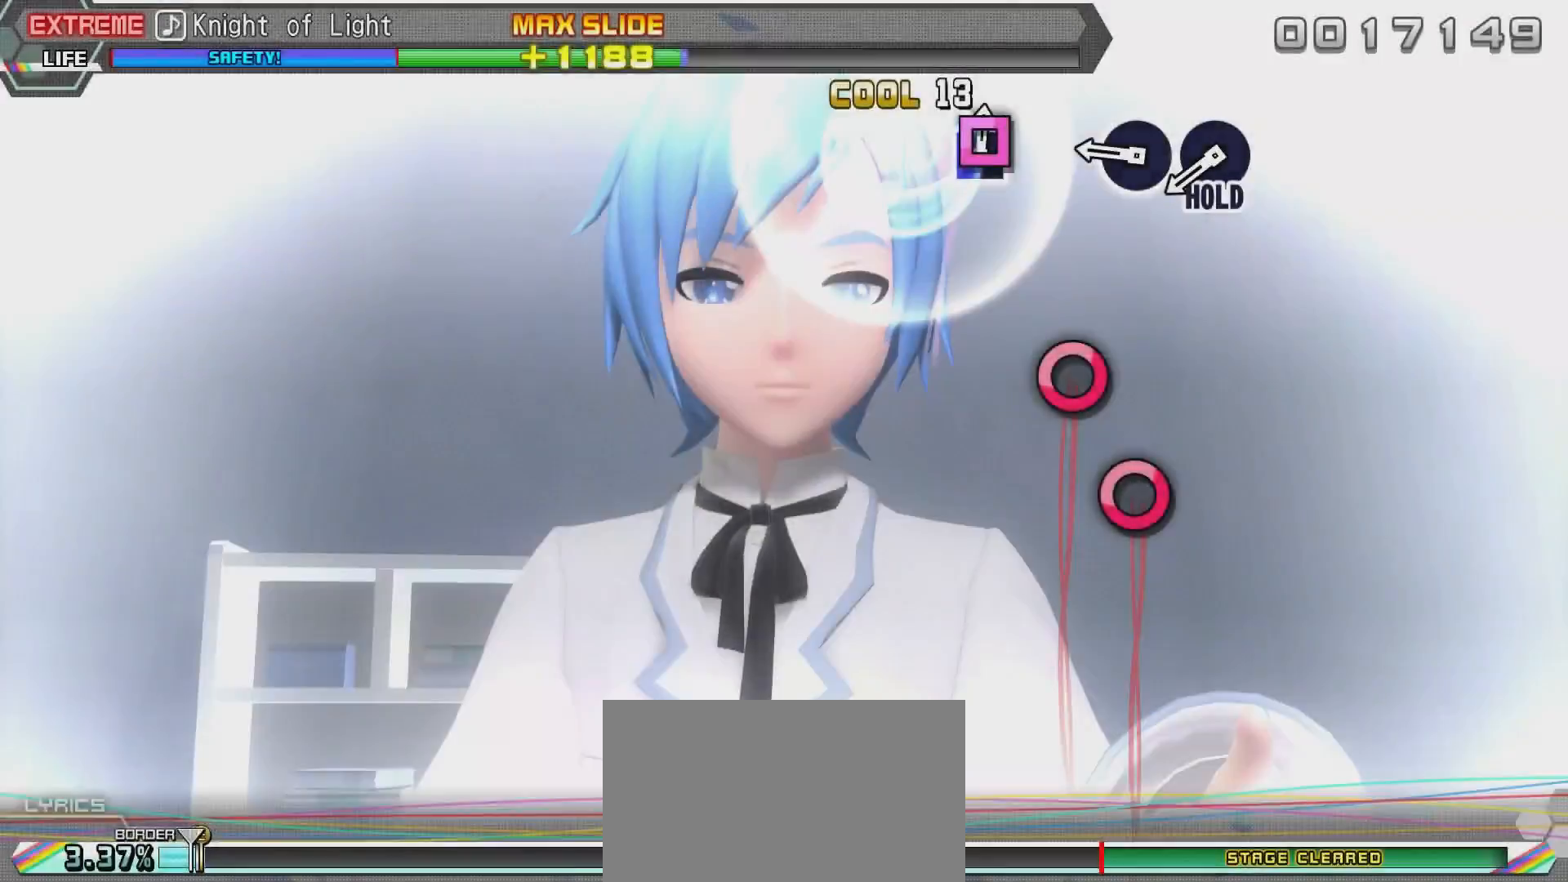
{"buttons": ["SQUARE"], "left_stick": "center", "right_stick": "center", "events": [[33, "TRIANGLE", "up"], [83, "TRIANGLE", "down"], [184, "TRIANGLE", "up"], [434, "SQUARE", "down"]]}
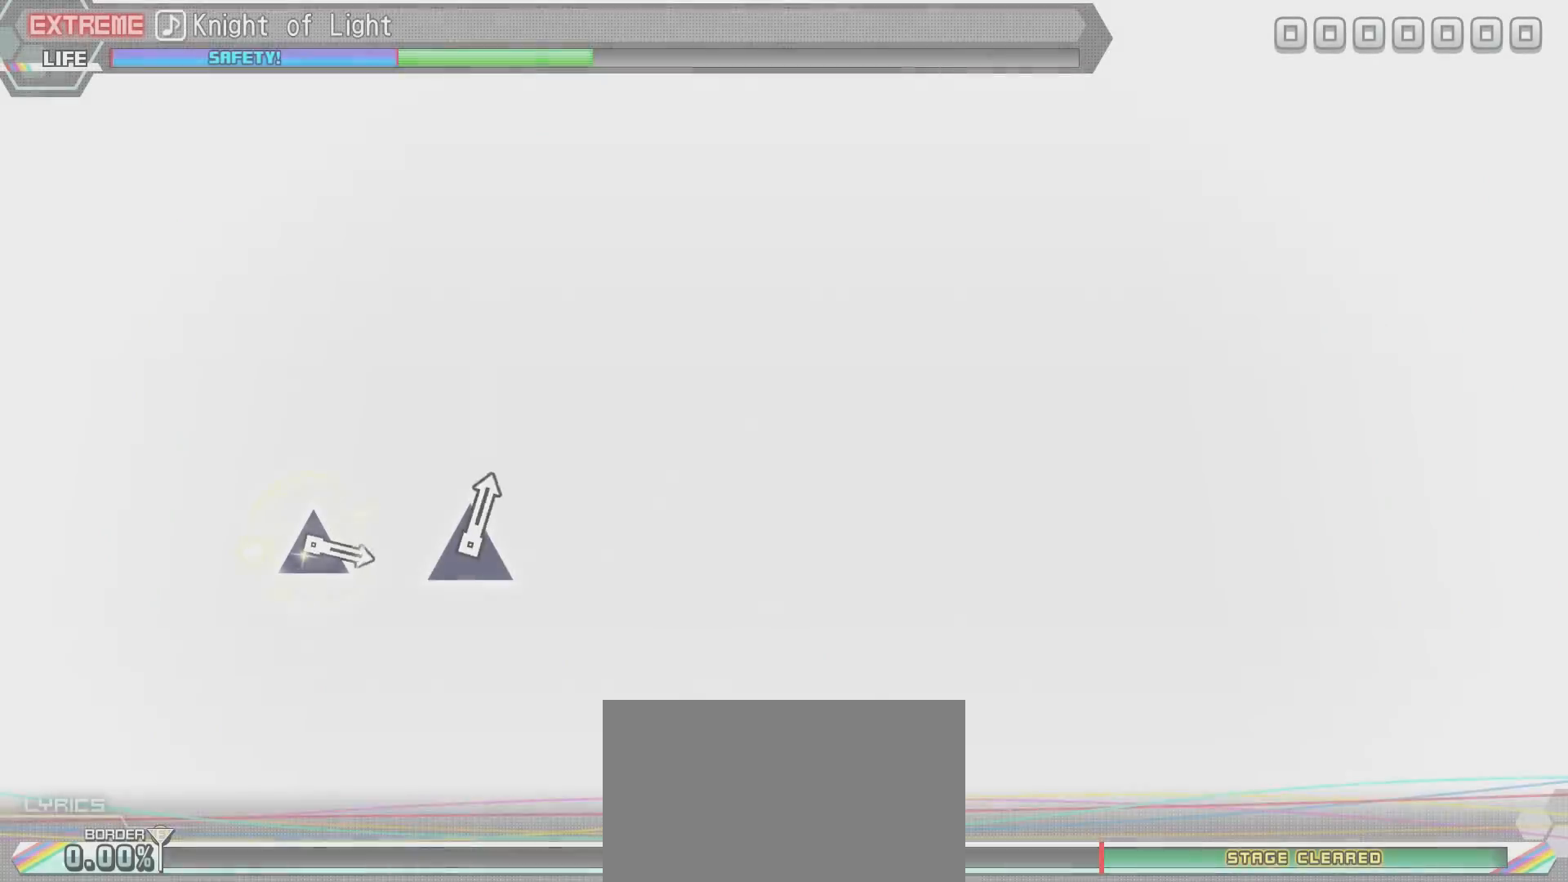
{"buttons": ["R2"], "left_stick": "center", "right_stick": "center", "events": [[34, "SQUARE", "up"], [101, "SQUARE", "down"], [401, "R2", "down"], [401, "SQUARE", "up"]]}
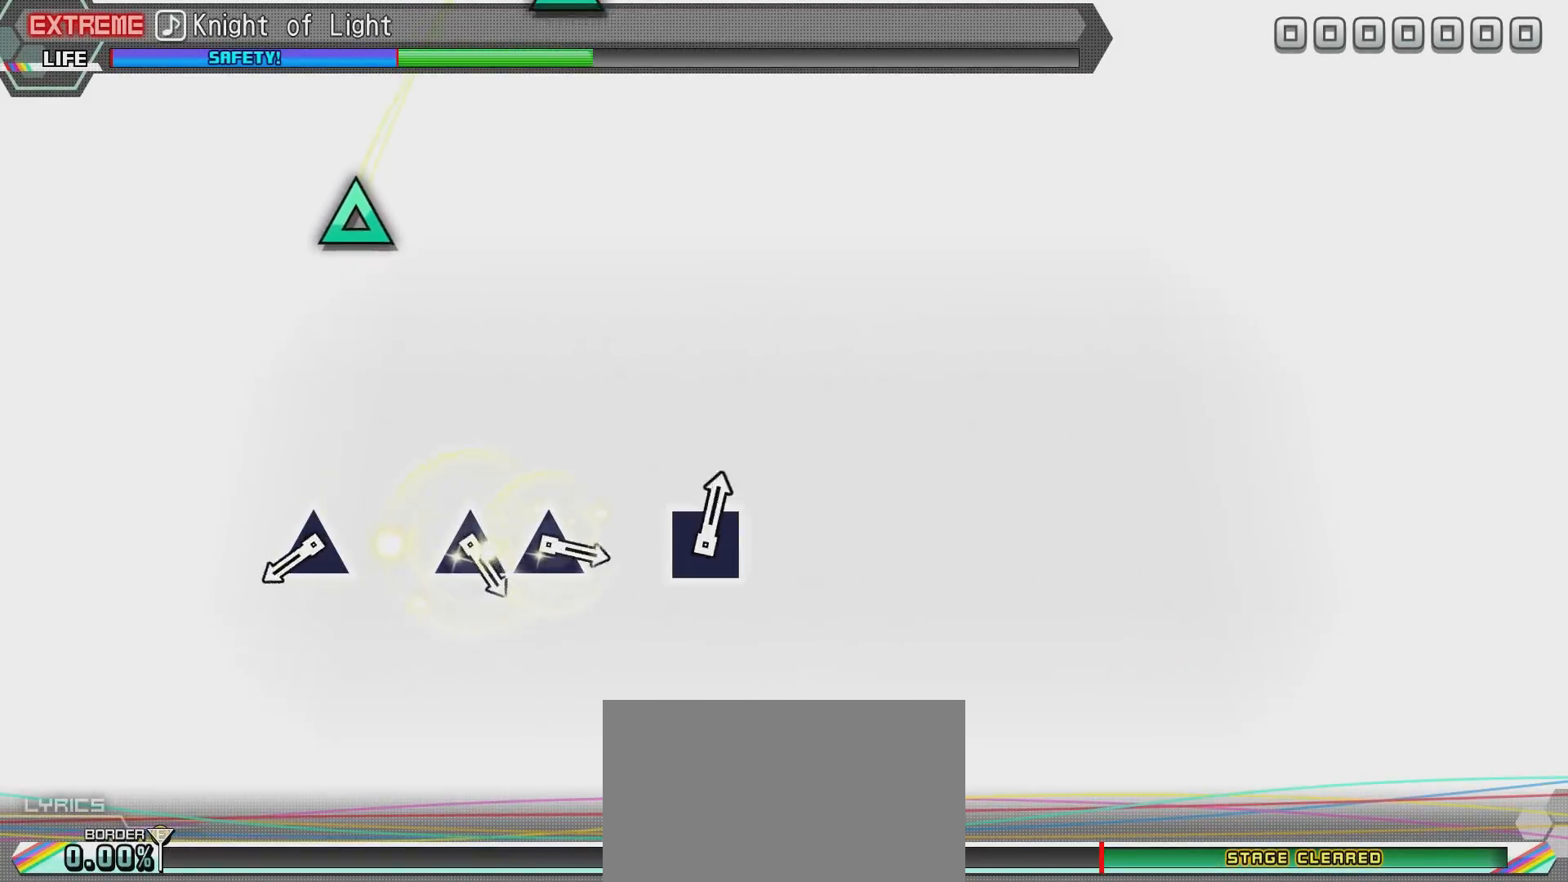
{"buttons": ["R2"], "left_stick": "center", "right_stick": "center", "events": []}
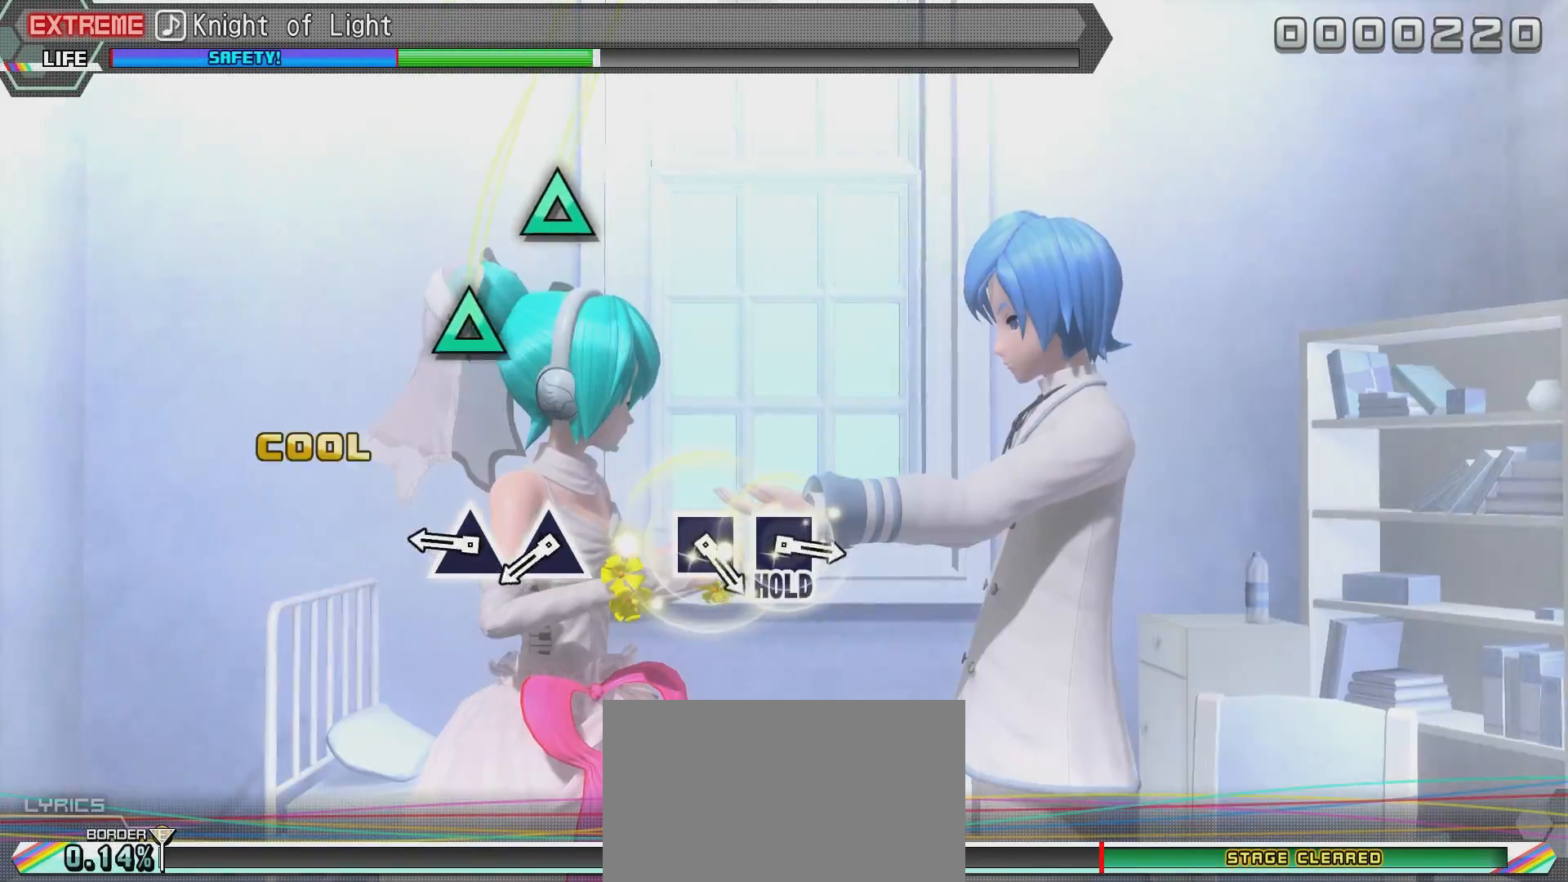
{"buttons": ["R2"], "left_stick": "center", "right_stick": "center", "events": []}
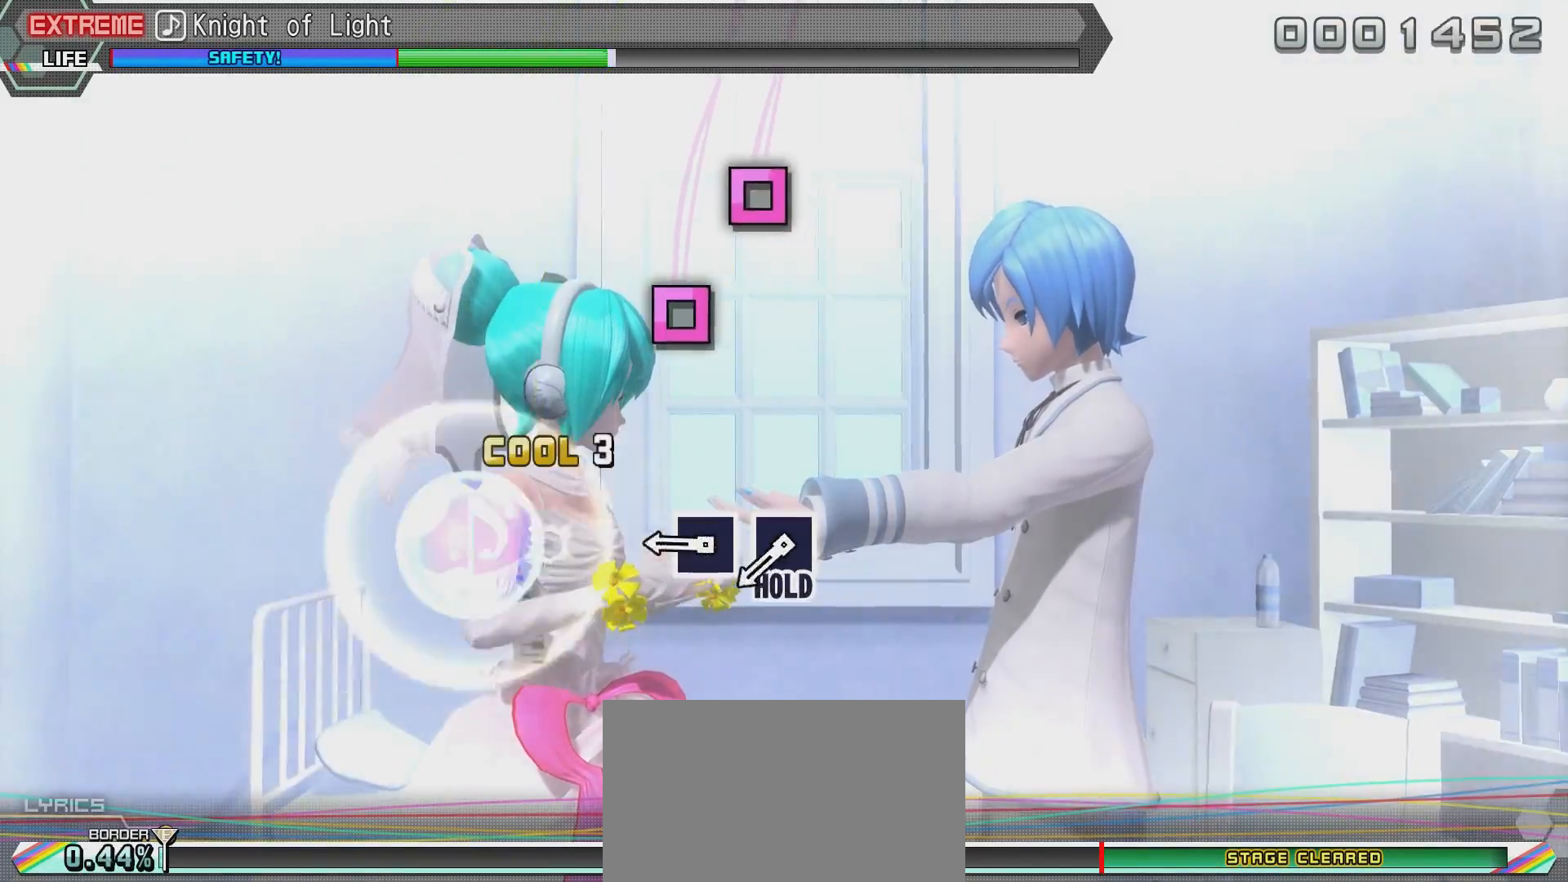
{"buttons": ["R2"], "left_stick": "center", "right_stick": "center", "events": [[284, "CIRCLE", "down"], [434, "CIRCLE", "up"]]}
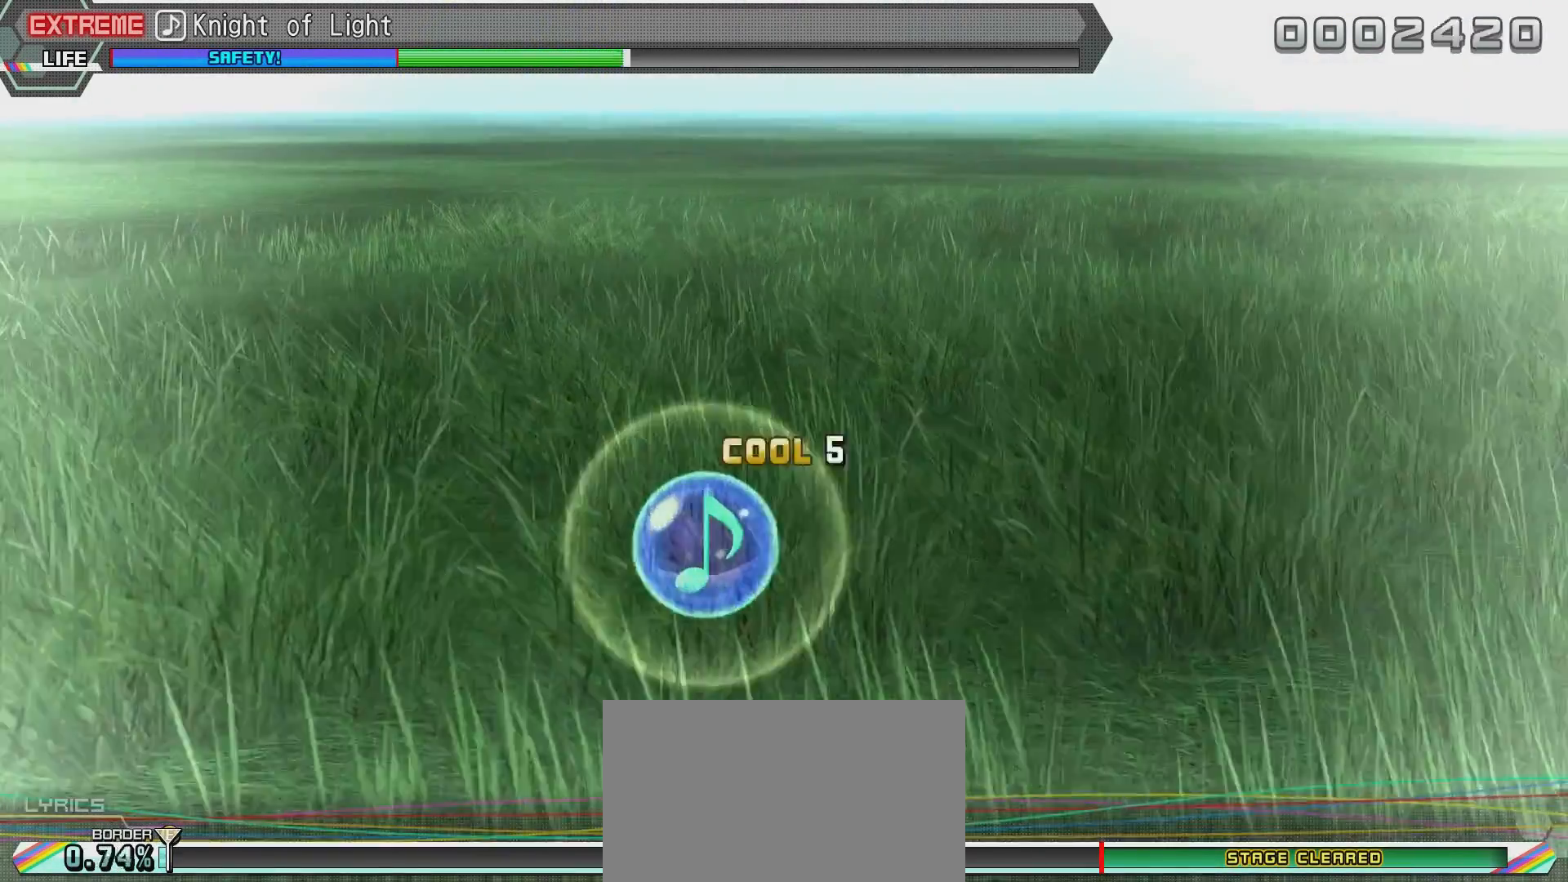
{"buttons": ["R2"], "left_stick": "center", "right_stick": "center", "events": [[151, "CIRCLE", "down"], [251, "CIRCLE", "up"], [351, "CIRCLE", "down"], [451, "CIRCLE", "up"]]}